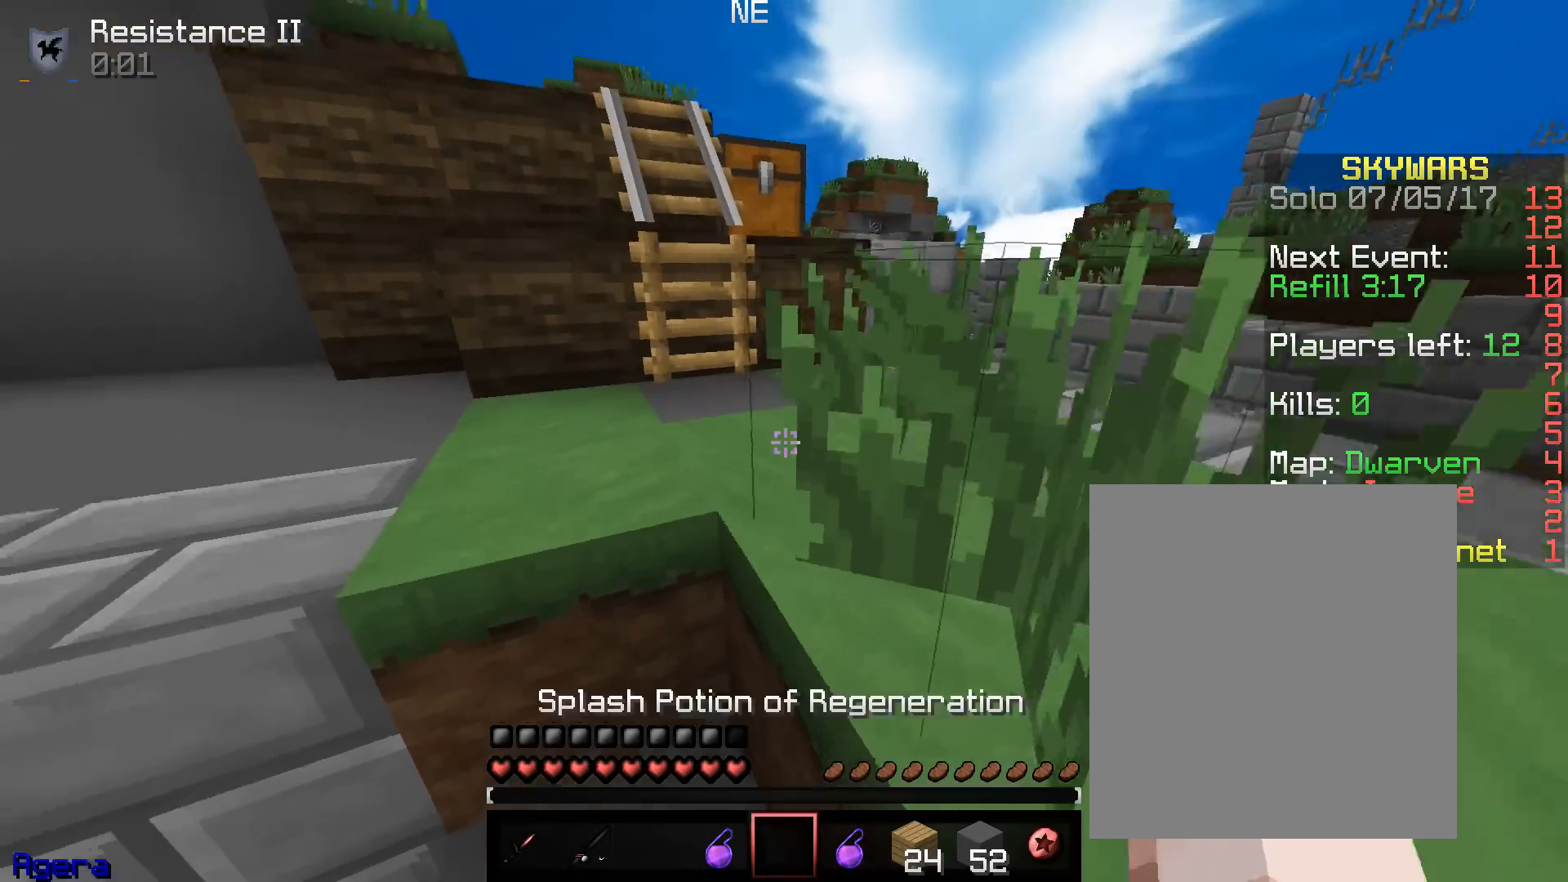
Gameplay with keyboard and mouse; each line is a JSON object with the keys and mouse buttons held at the frame after it. "events" lists presses ("down") and releases ("up") of "a", "d", "s", "w", "mouse_left" and "mouse_right" between this image and that frame as [ms after this image, input, new state], when the widget could be followed in between. "mouse_left", "mouse_right" = the "left", "right" buttons of the "mouse" list. No other keys are recorded. Fast repeated clicks can show as one long hold. Mouse movement is not recorded.
{"keys": ["a", "w"], "mouse": [], "events": [[250, "a", "up"], [433, "a", "down"]]}
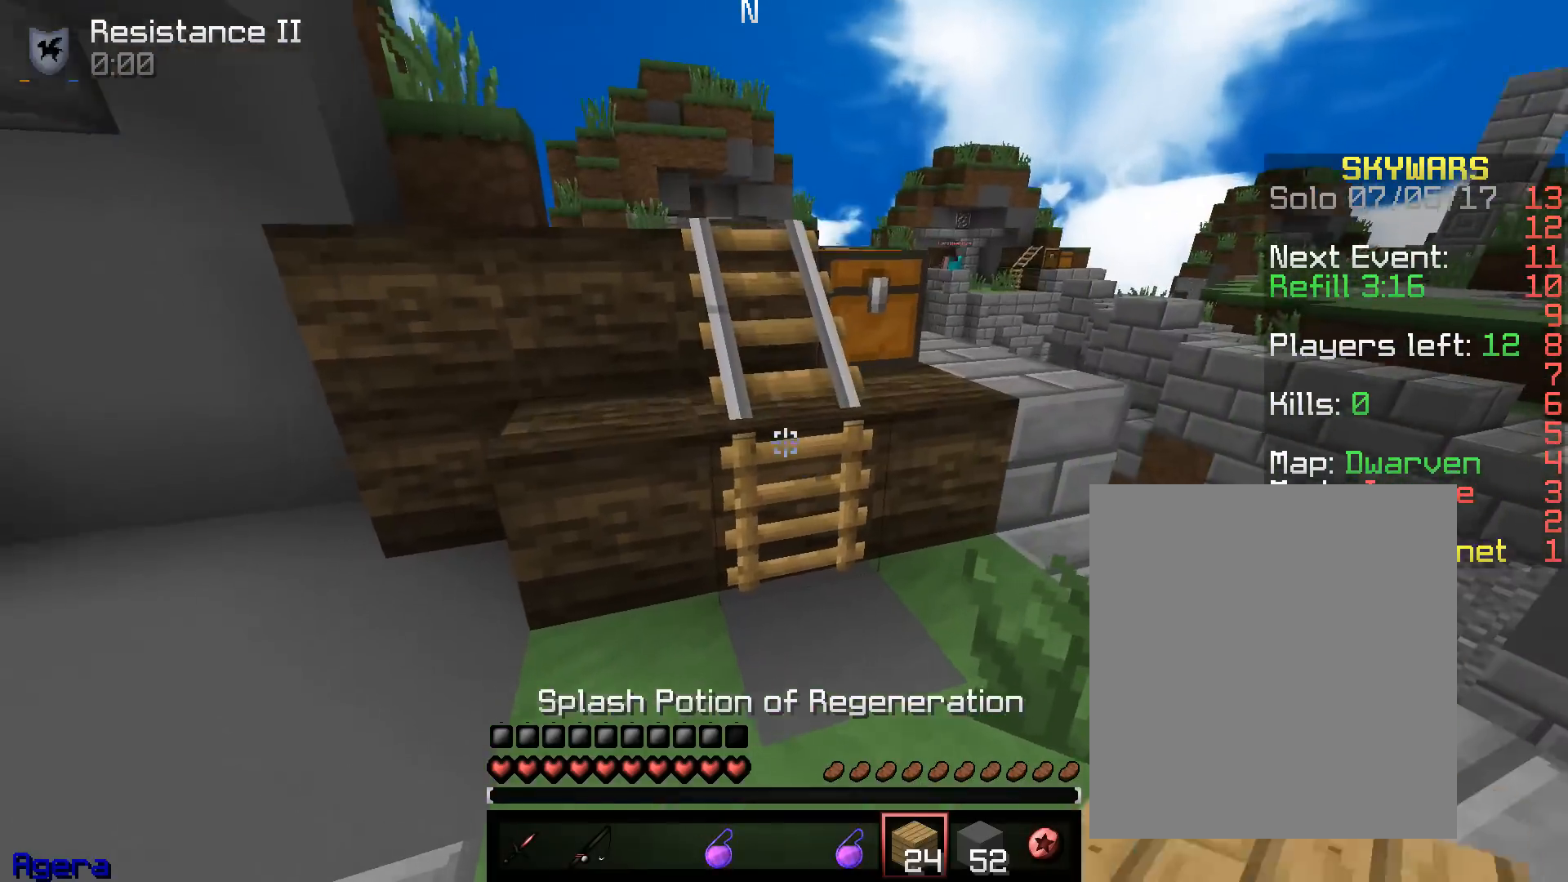
{"keys": ["a", "w"], "mouse": [], "events": [[83, "a", "up"], [133, "mouse_left", "down"], [300, "mouse_left", "up"], [433, "a", "down"]]}
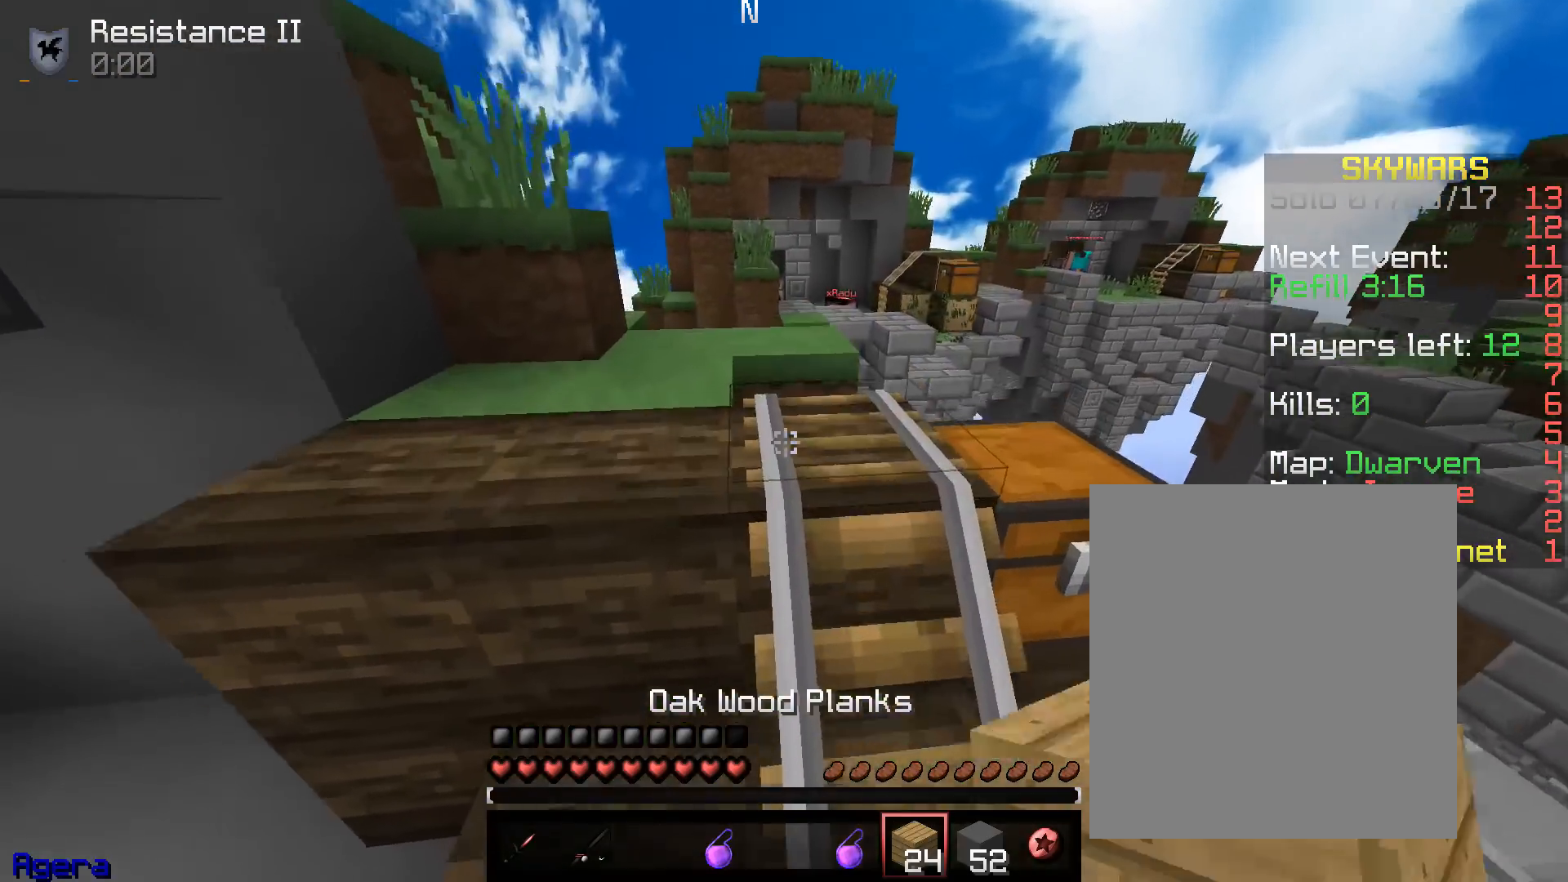
{"keys": ["w"], "mouse": ["right"], "events": [[433, "mouse_right", "down"], [500, "a", "up"]]}
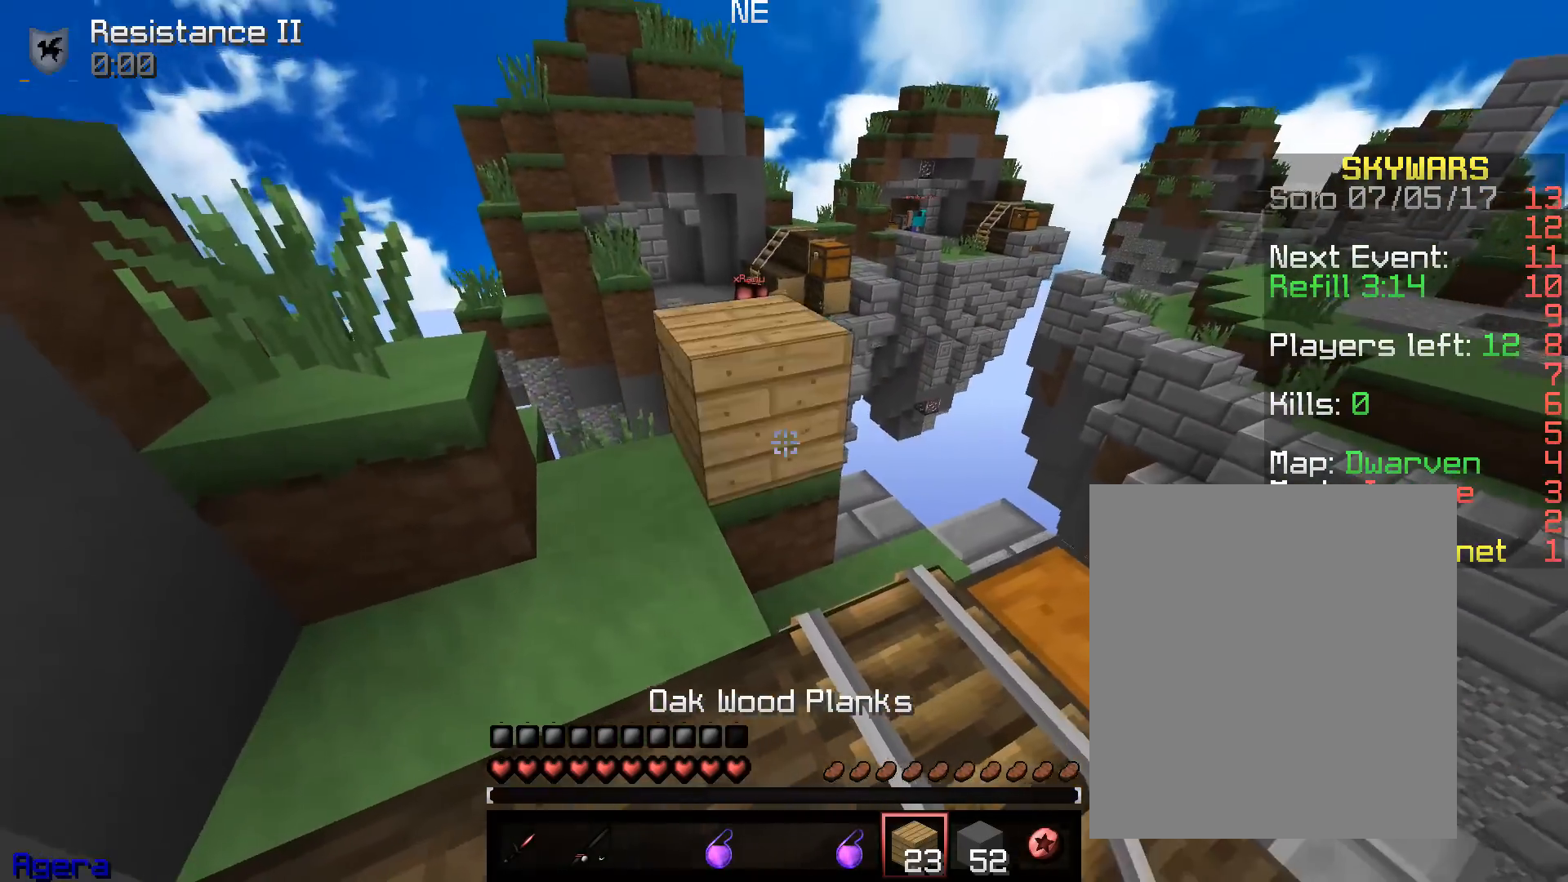
{"keys": ["w"], "mouse": [], "events": [[100, "mouse_right", "up"]]}
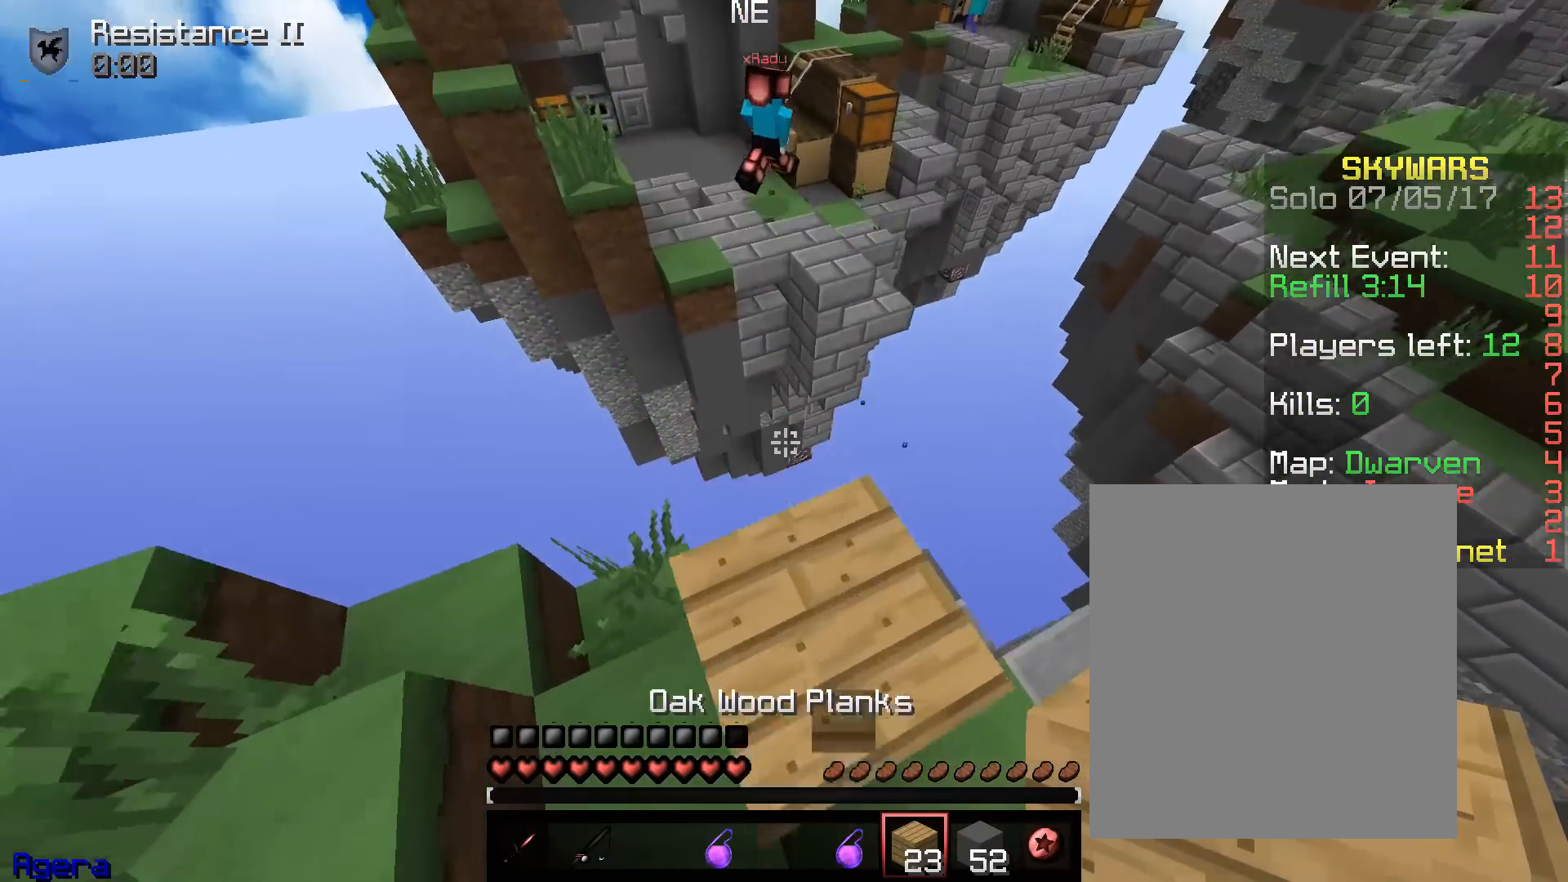
{"keys": ["a", "w"], "mouse": [], "events": [[333, "a", "down"]]}
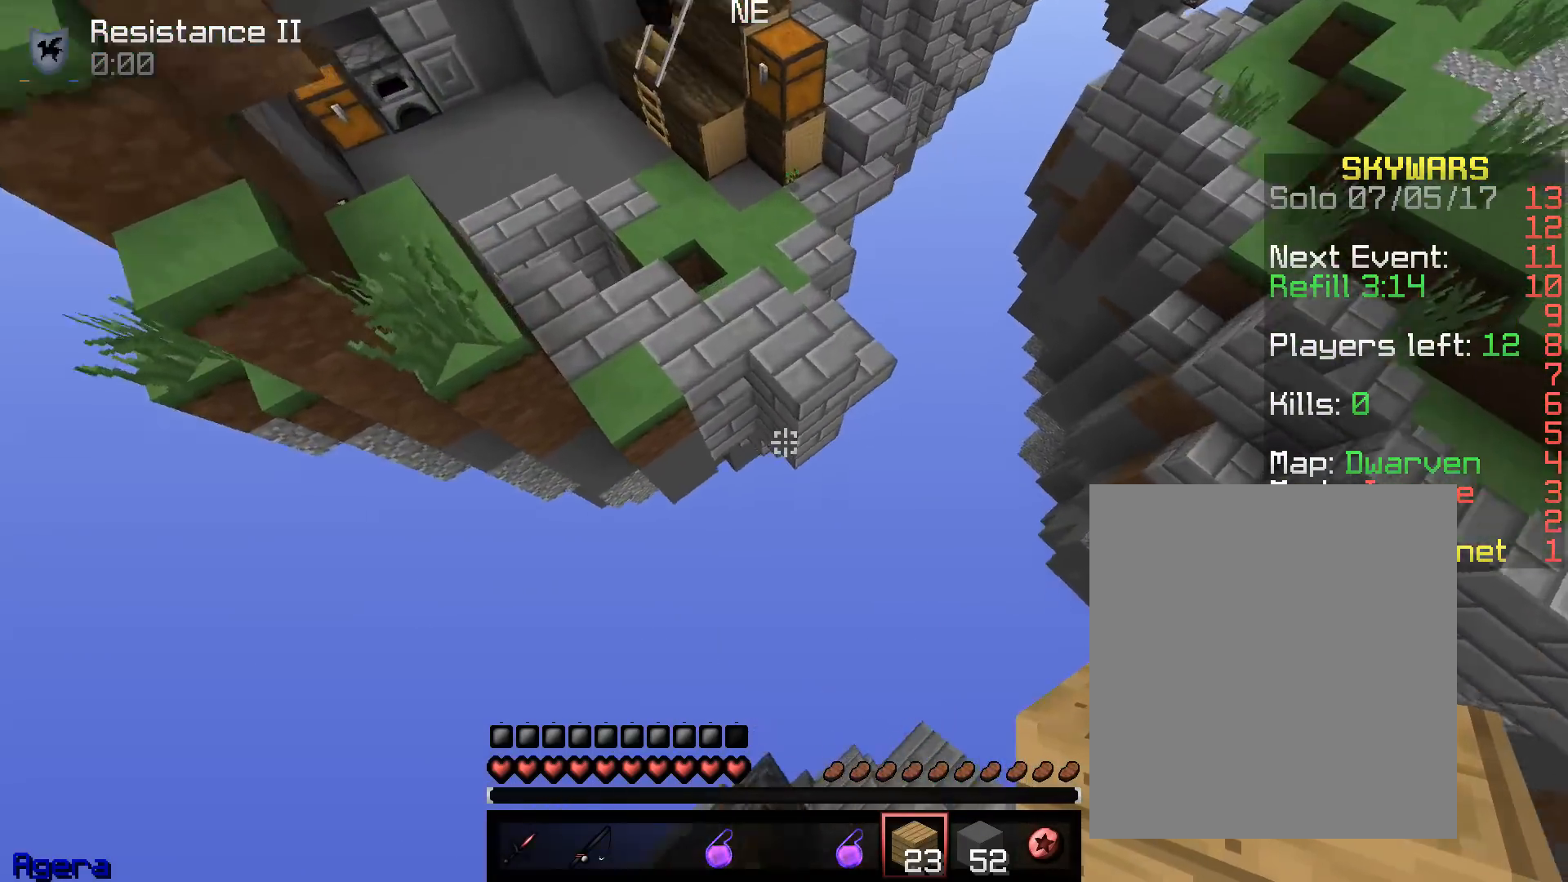
{"keys": ["w"], "mouse": [], "events": [[50, "a", "up"], [333, "mouse_right", "down"], [483, "mouse_right", "up"]]}
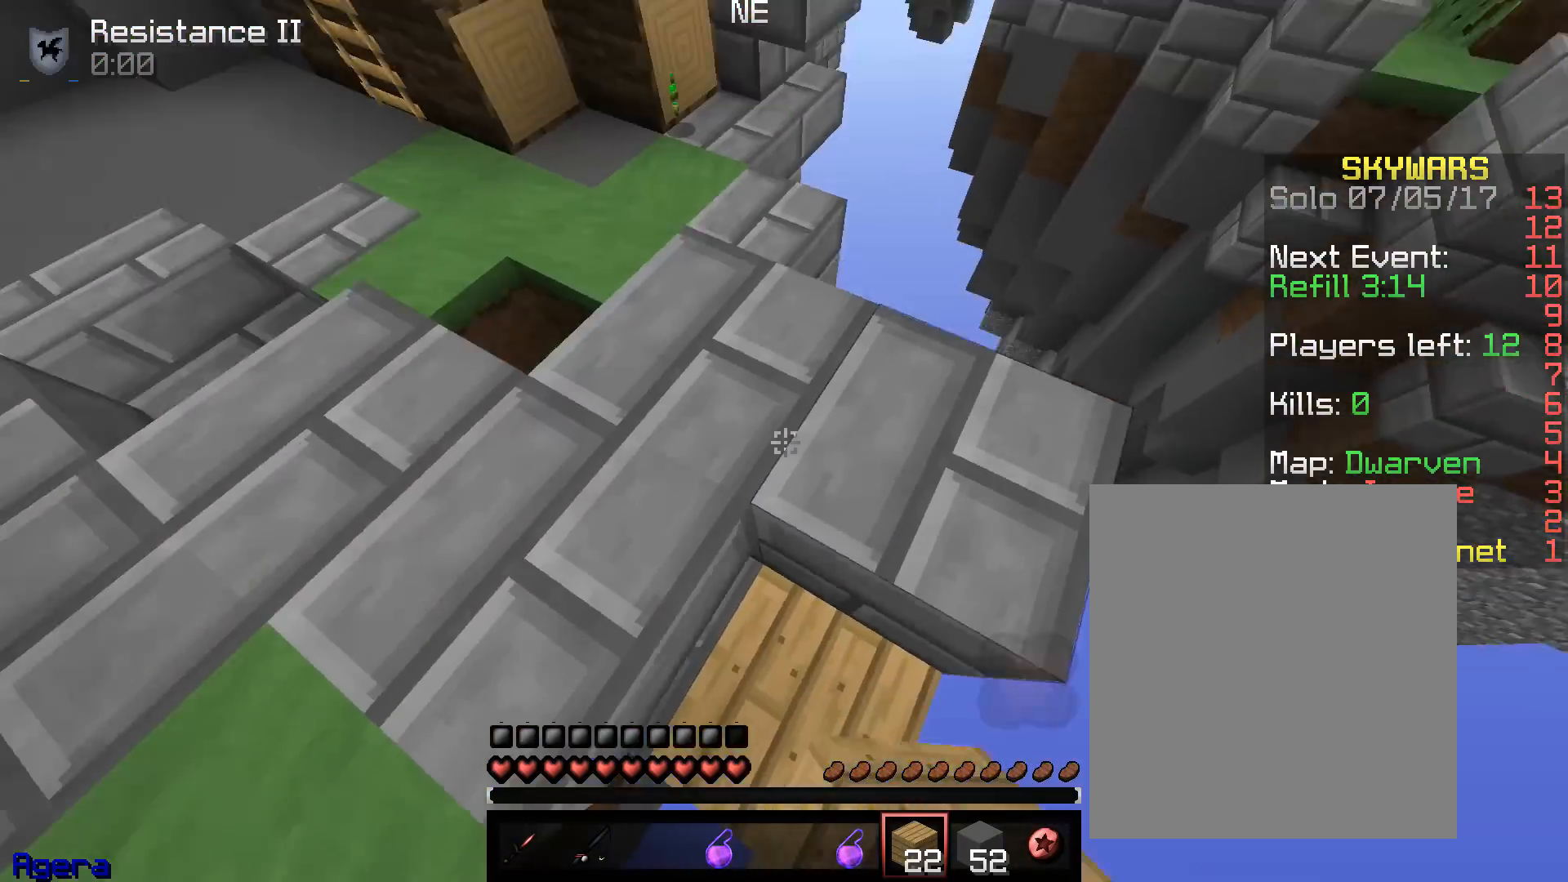
{"keys": ["w"], "mouse": ["left"], "events": [[317, "mouse_left", "down"]]}
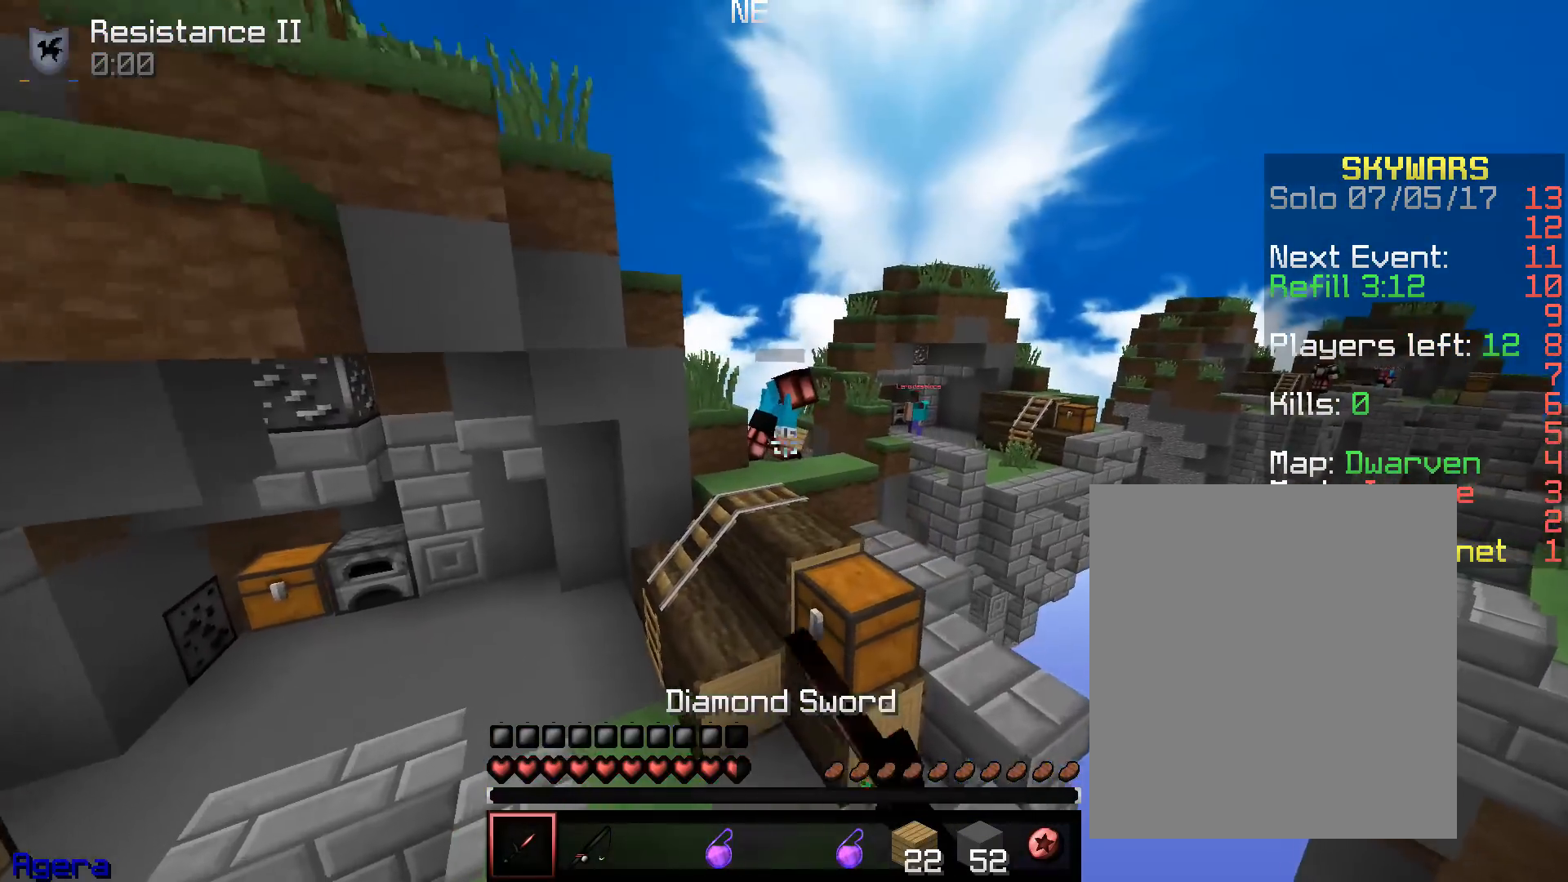
{"keys": ["a", "w"], "mouse": [], "events": [[117, "mouse_left", "up"], [133, "a", "down"], [183, "mouse_left", "down"], [317, "mouse_left", "up"]]}
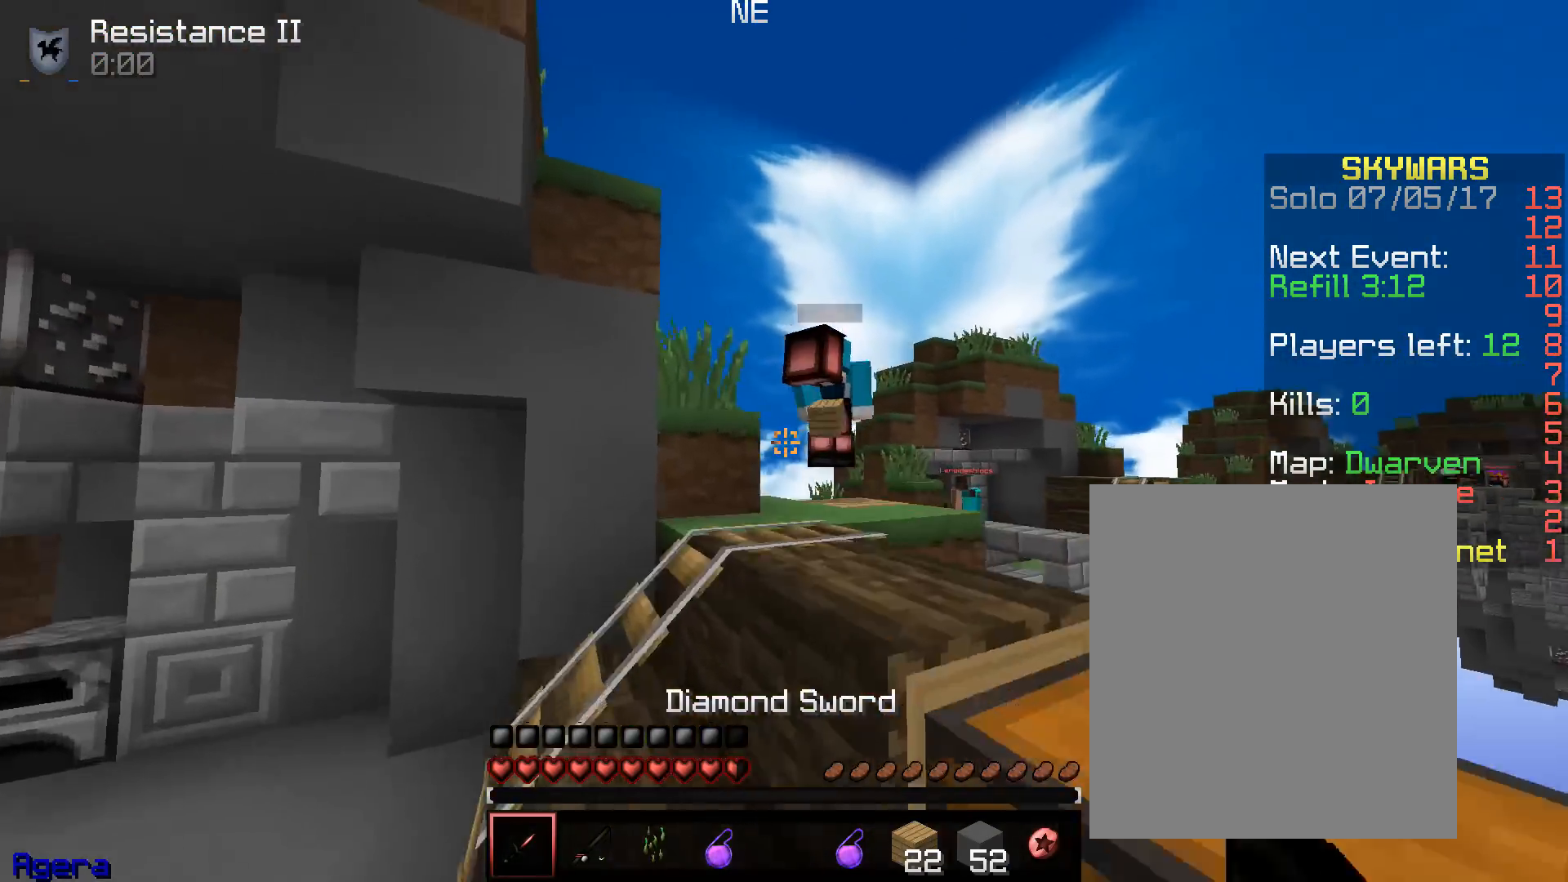
{"keys": ["d", "w"], "mouse": [], "events": [[50, "a", "up"], [217, "mouse_right", "down"], [283, "d", "down"], [333, "mouse_right", "up"]]}
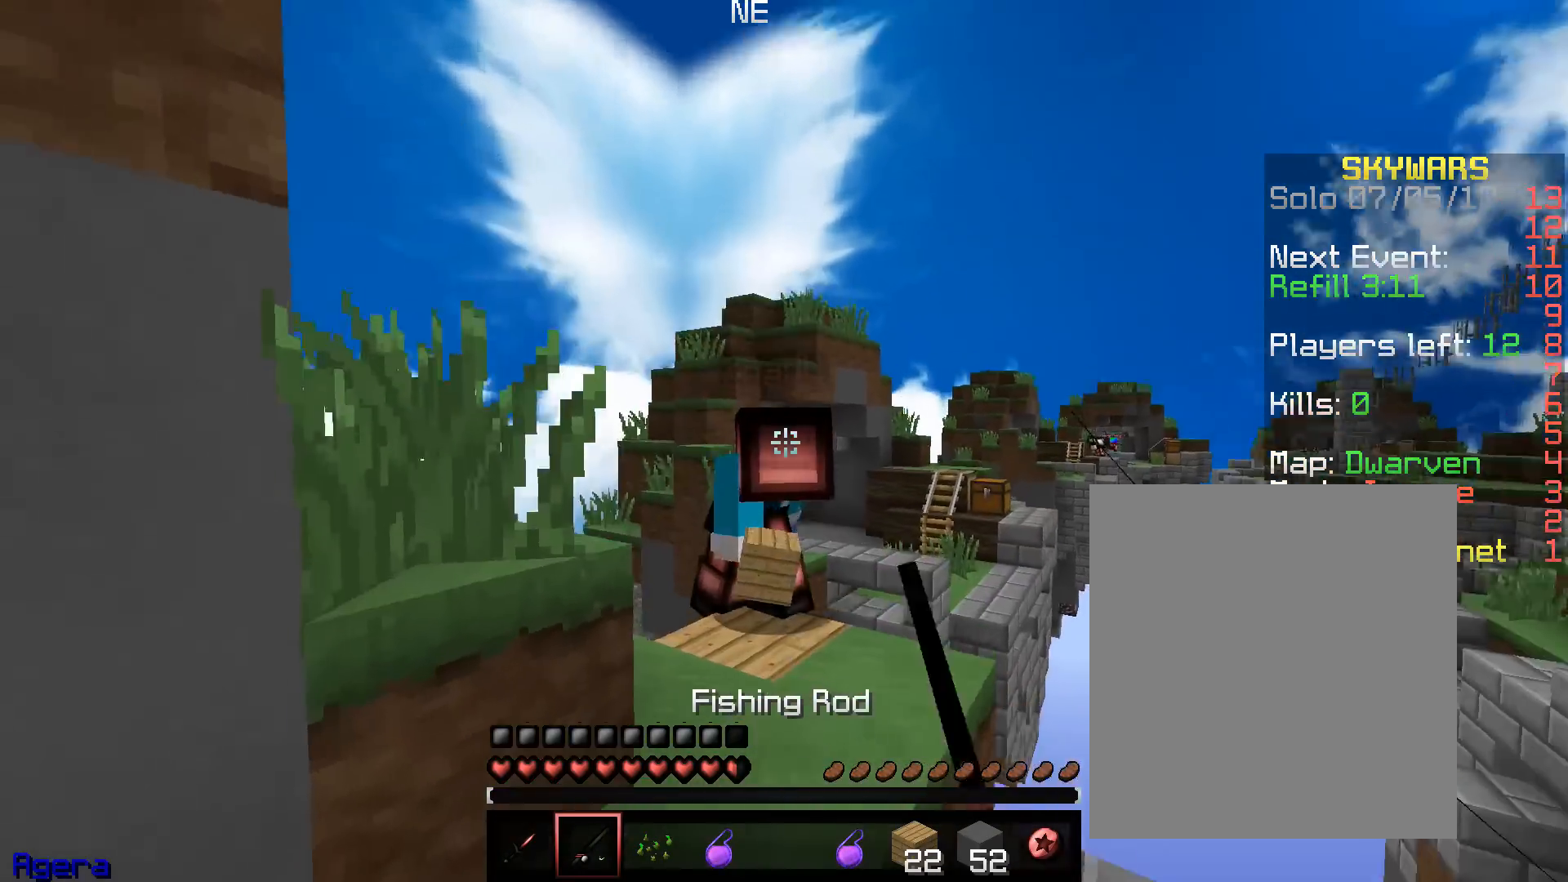
{"keys": [], "mouse": [], "events": [[17, "mouse_left", "down"], [150, "mouse_left", "up"], [217, "mouse_left", "down"], [317, "d", "up"], [350, "mouse_left", "up"], [433, "w", "up"]]}
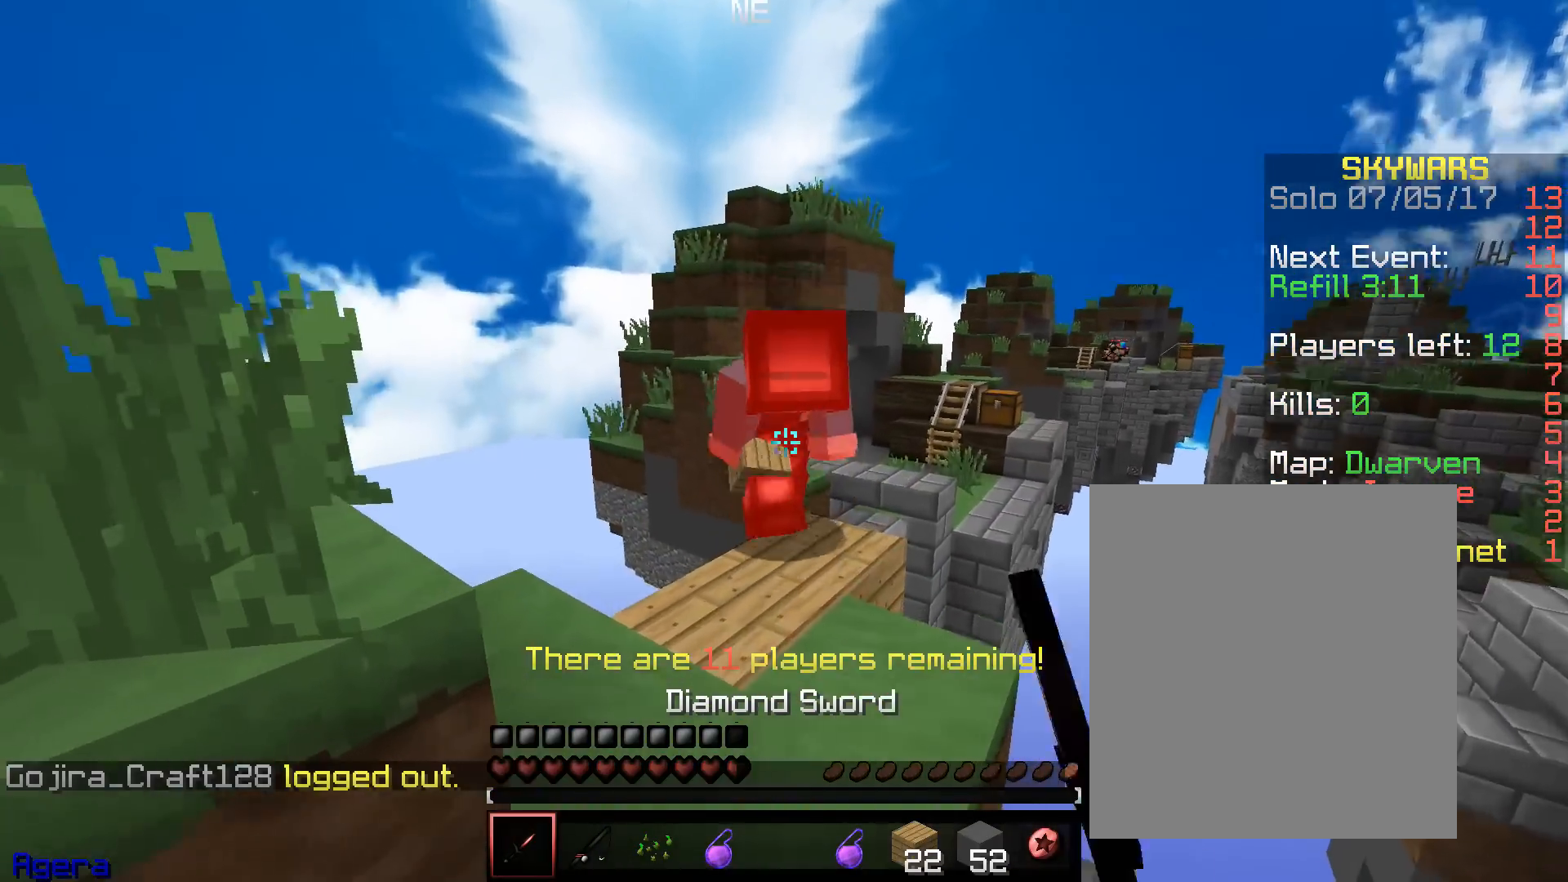
{"keys": ["w"], "mouse": [], "events": [[50, "s", "down"], [300, "s", "up"], [333, "w", "down"]]}
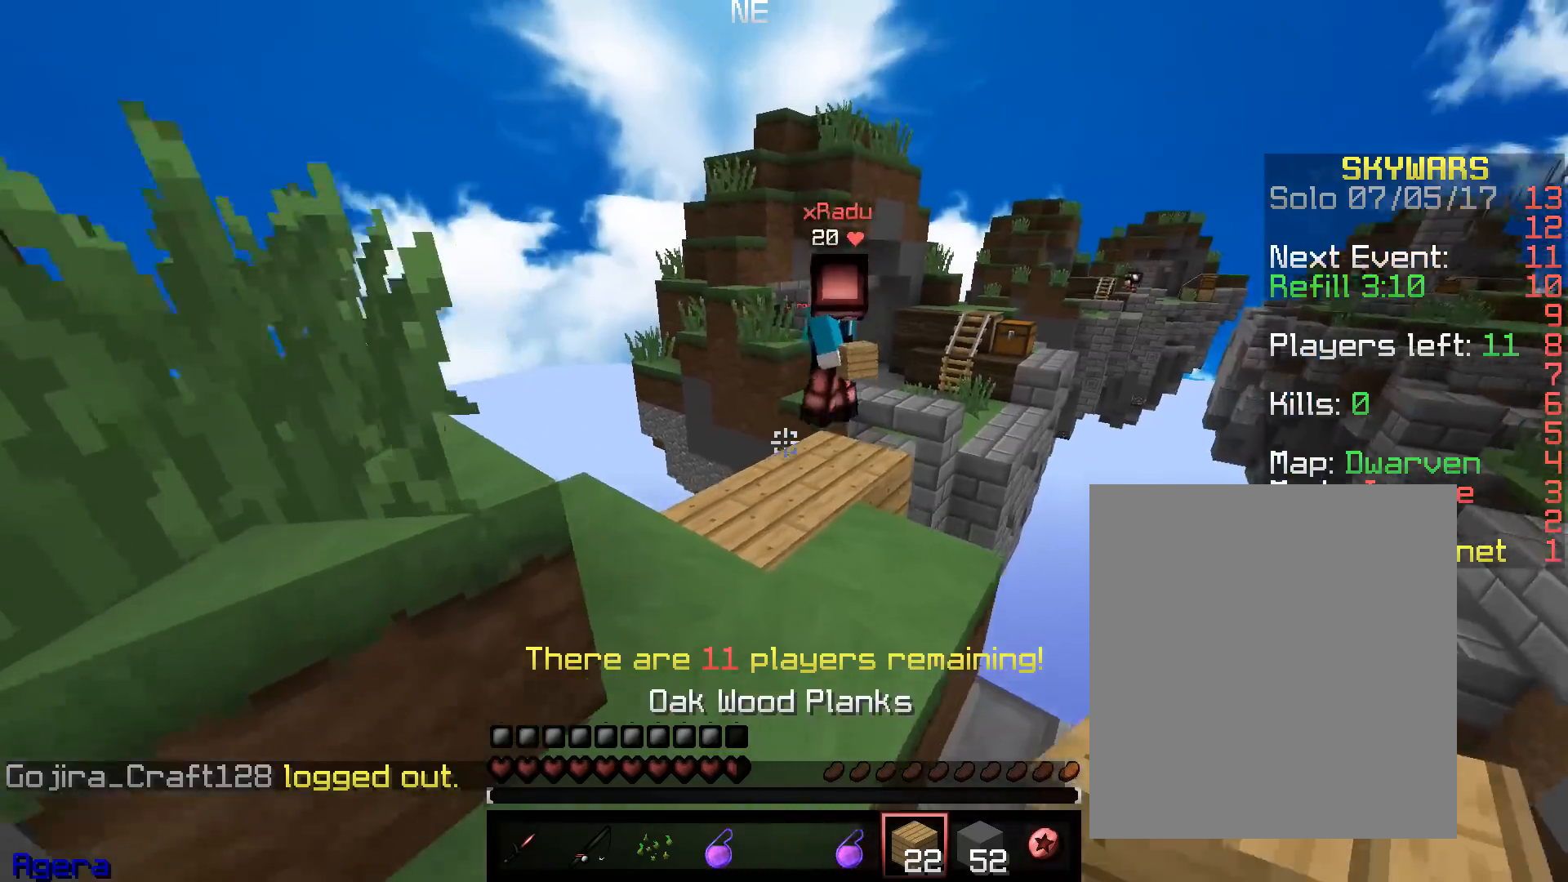
{"keys": ["w"], "mouse": ["left"], "events": [[83, "mouse_right", "down"], [250, "mouse_right", "up"], [500, "mouse_left", "down"]]}
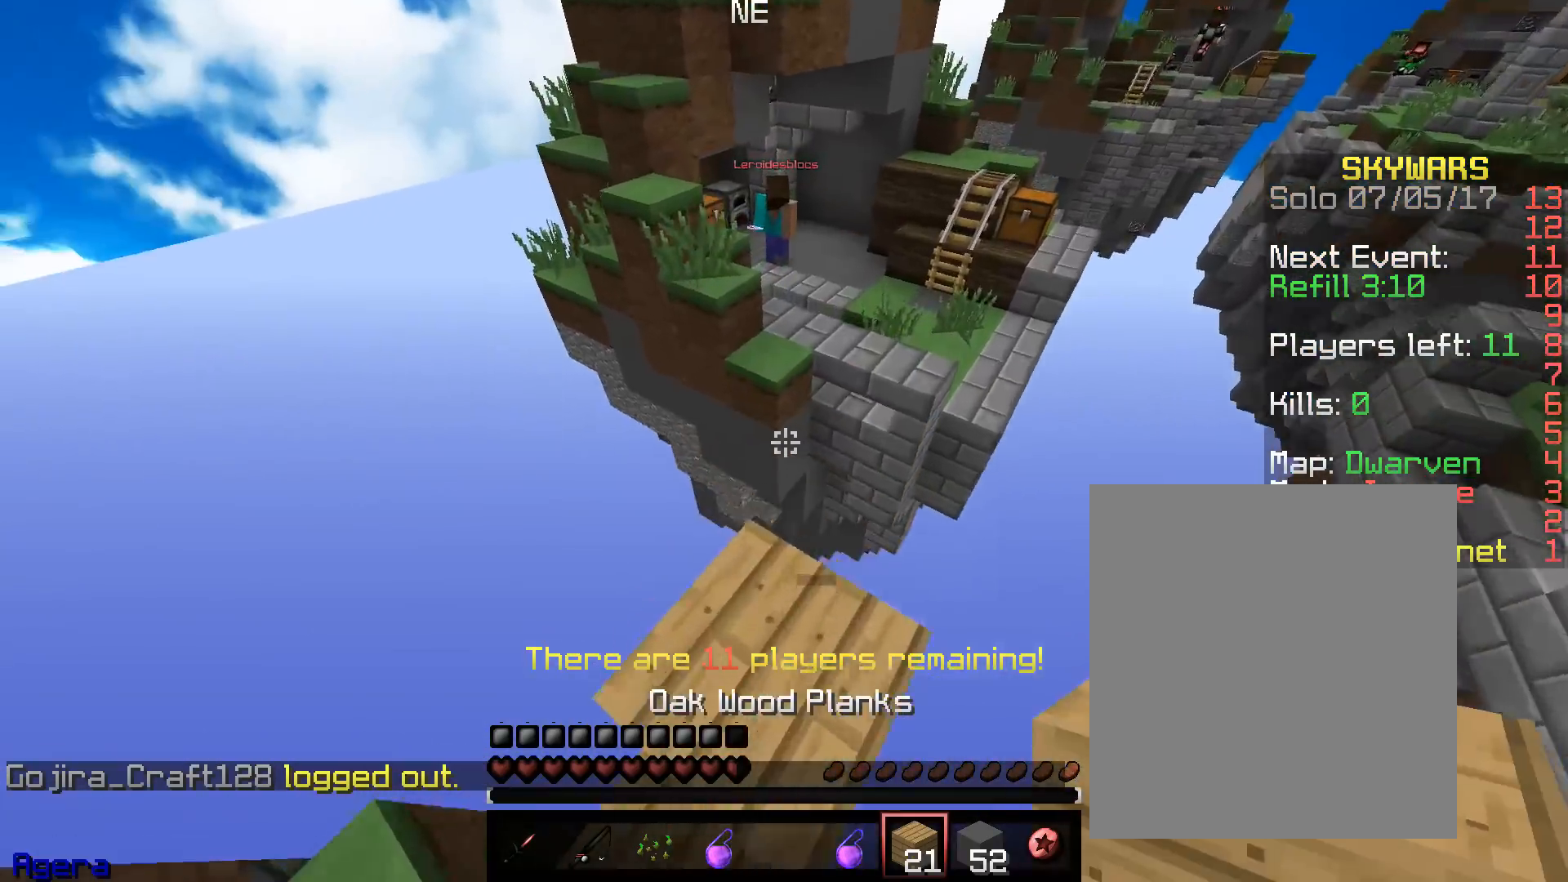
{"keys": ["w"], "mouse": [], "events": [[150, "mouse_left", "up"]]}
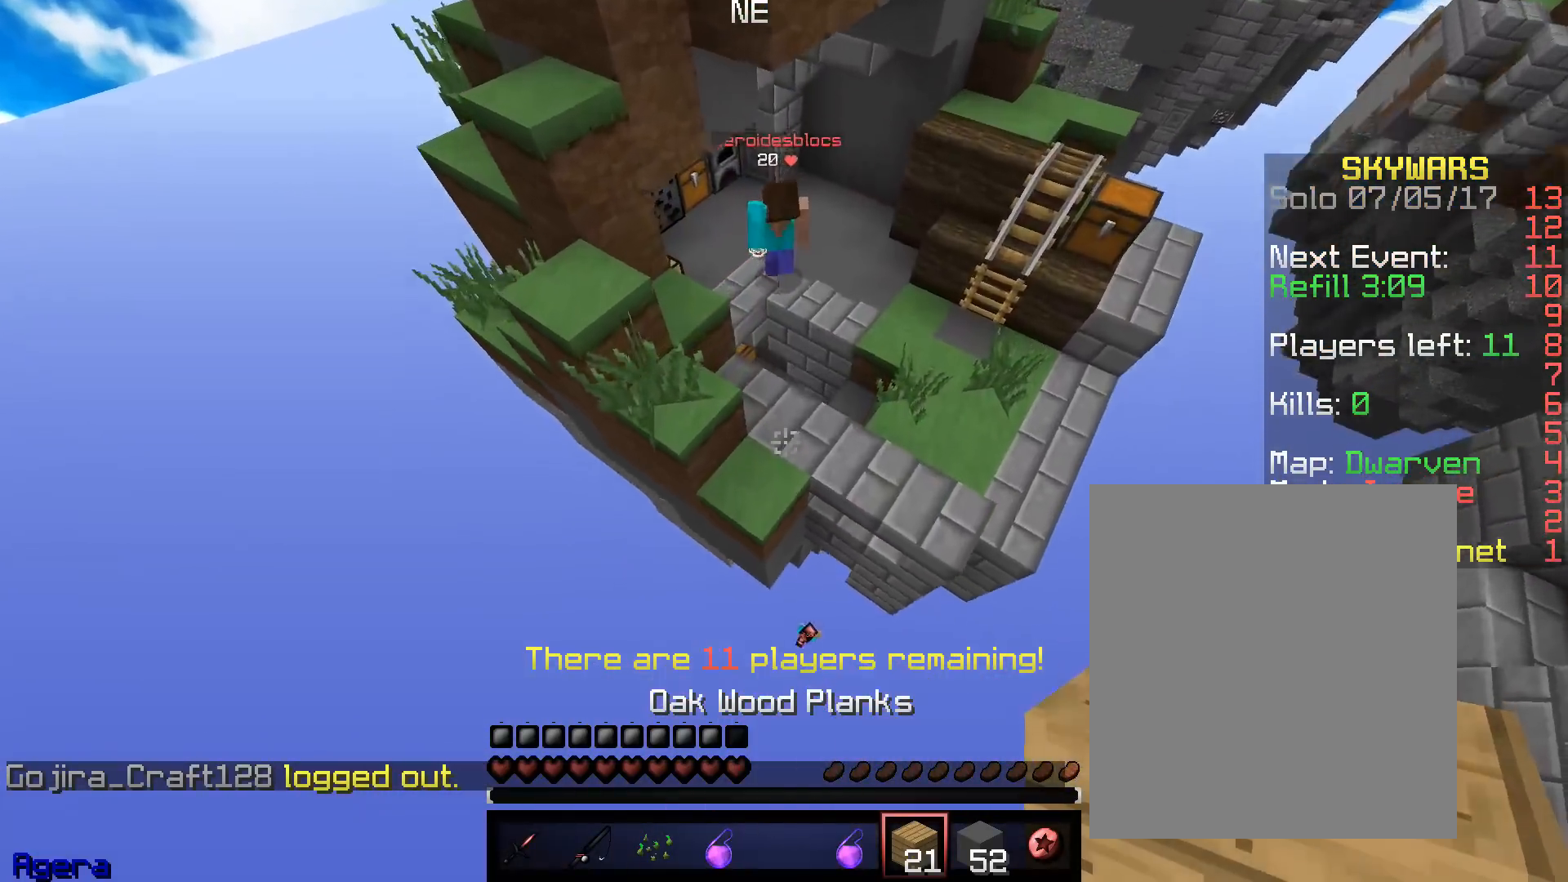
{"keys": ["w"], "mouse": ["left"], "events": [[183, "mouse_right", "down"], [333, "mouse_right", "up"], [450, "mouse_left", "down"]]}
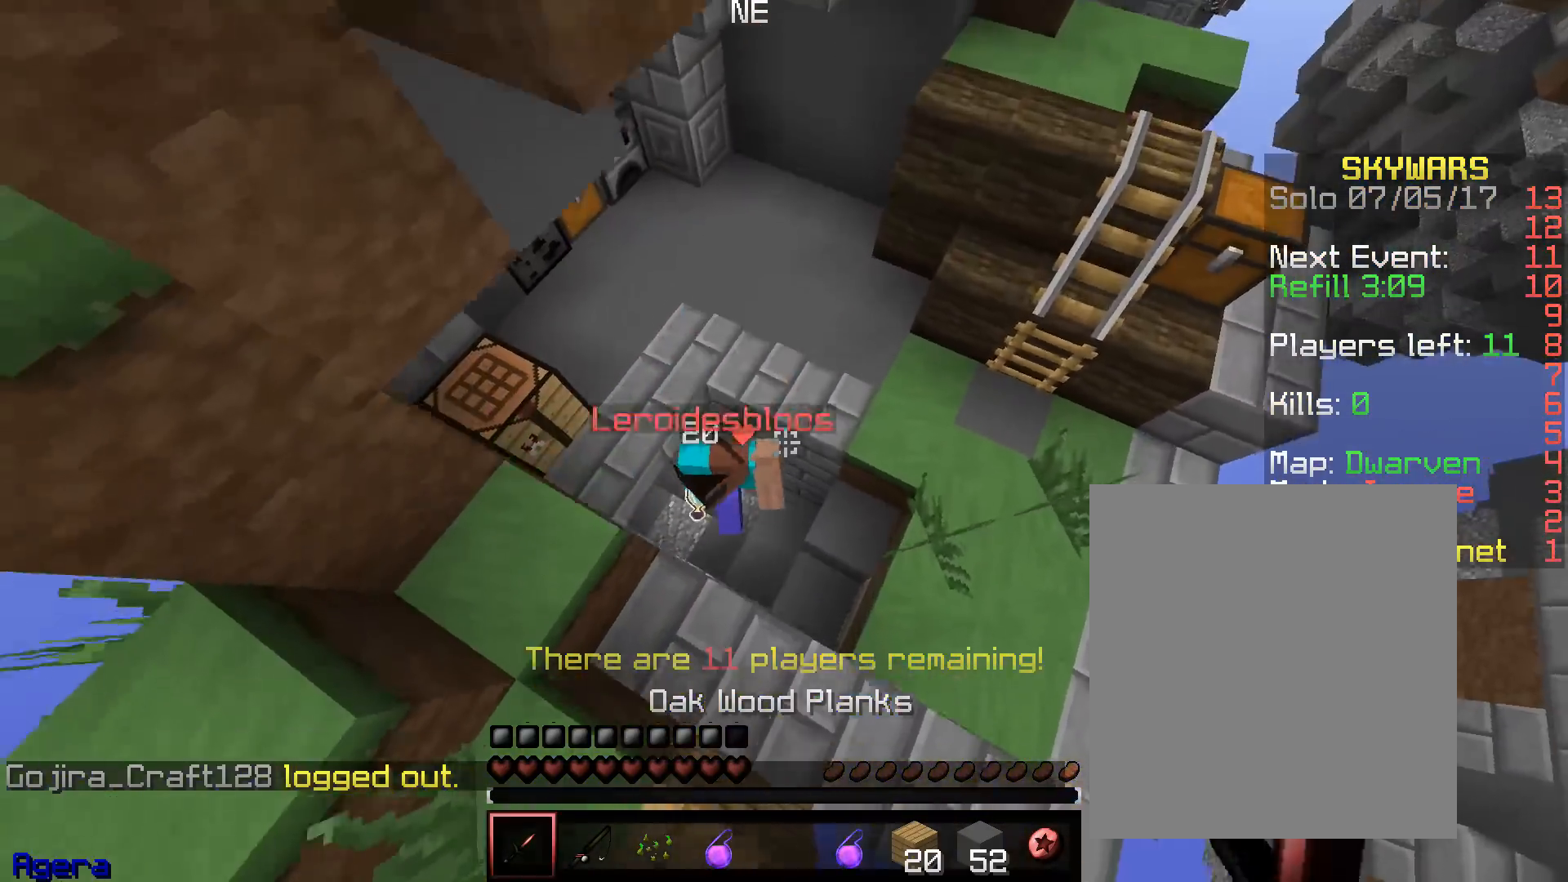
{"keys": ["a", "w"], "mouse": ["left"], "events": [[83, "mouse_left", "up"], [117, "mouse_left", "down"], [233, "a", "down"], [250, "mouse_left", "up"], [283, "mouse_left", "down"]]}
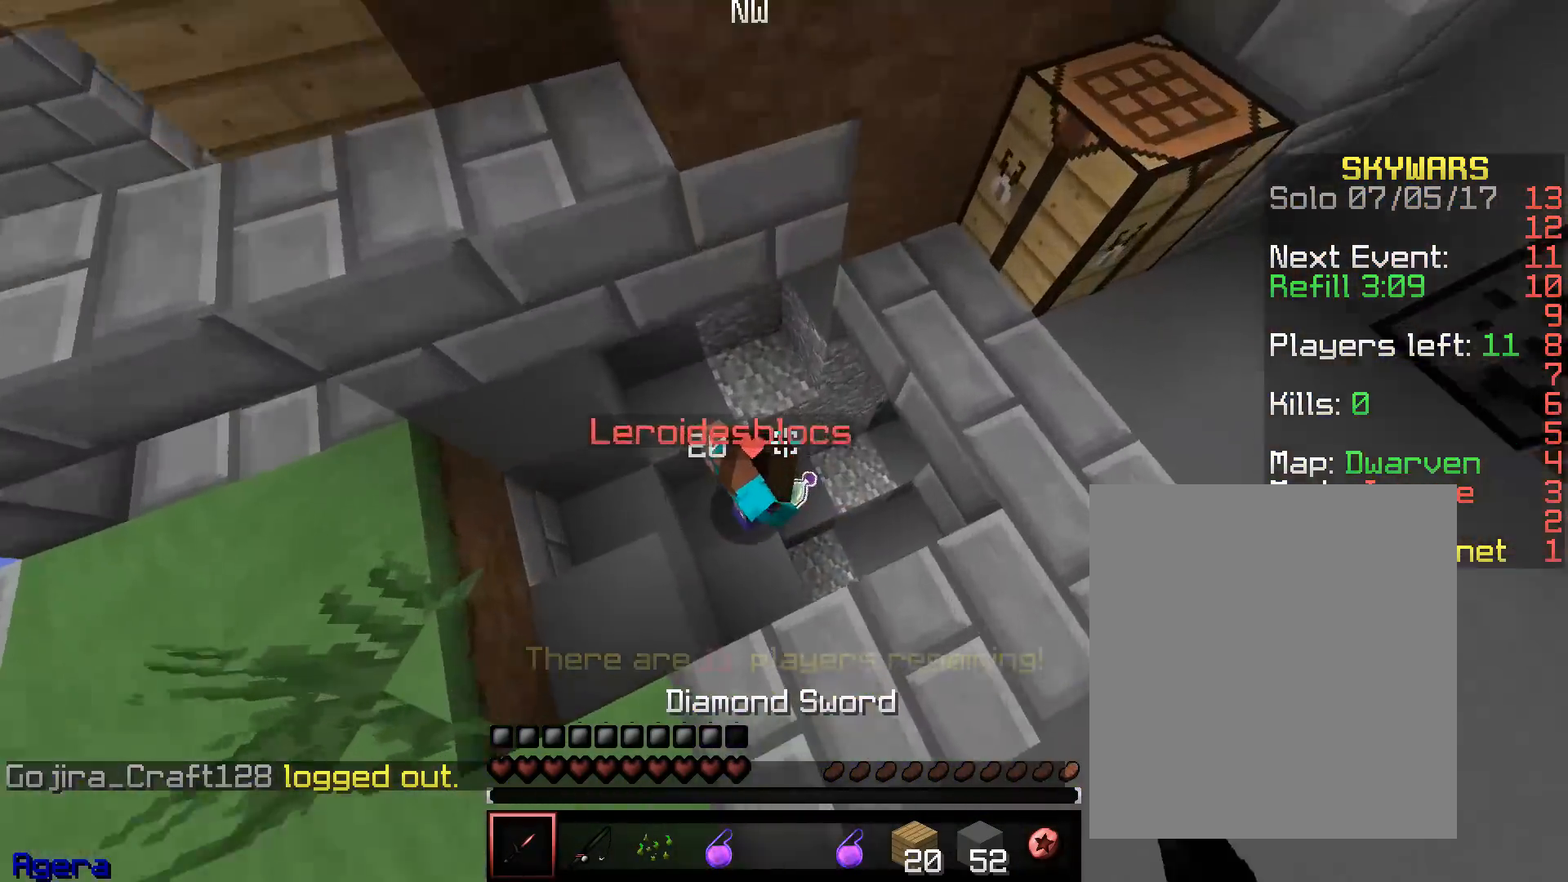
{"keys": ["a", "w"], "mouse": ["left"], "events": [[83, "mouse_left", "up"], [117, "mouse_left", "down"], [217, "a", "up"], [233, "mouse_left", "up"], [283, "mouse_left", "down"], [317, "a", "down"], [400, "mouse_left", "up"], [417, "mouse_left", "down"]]}
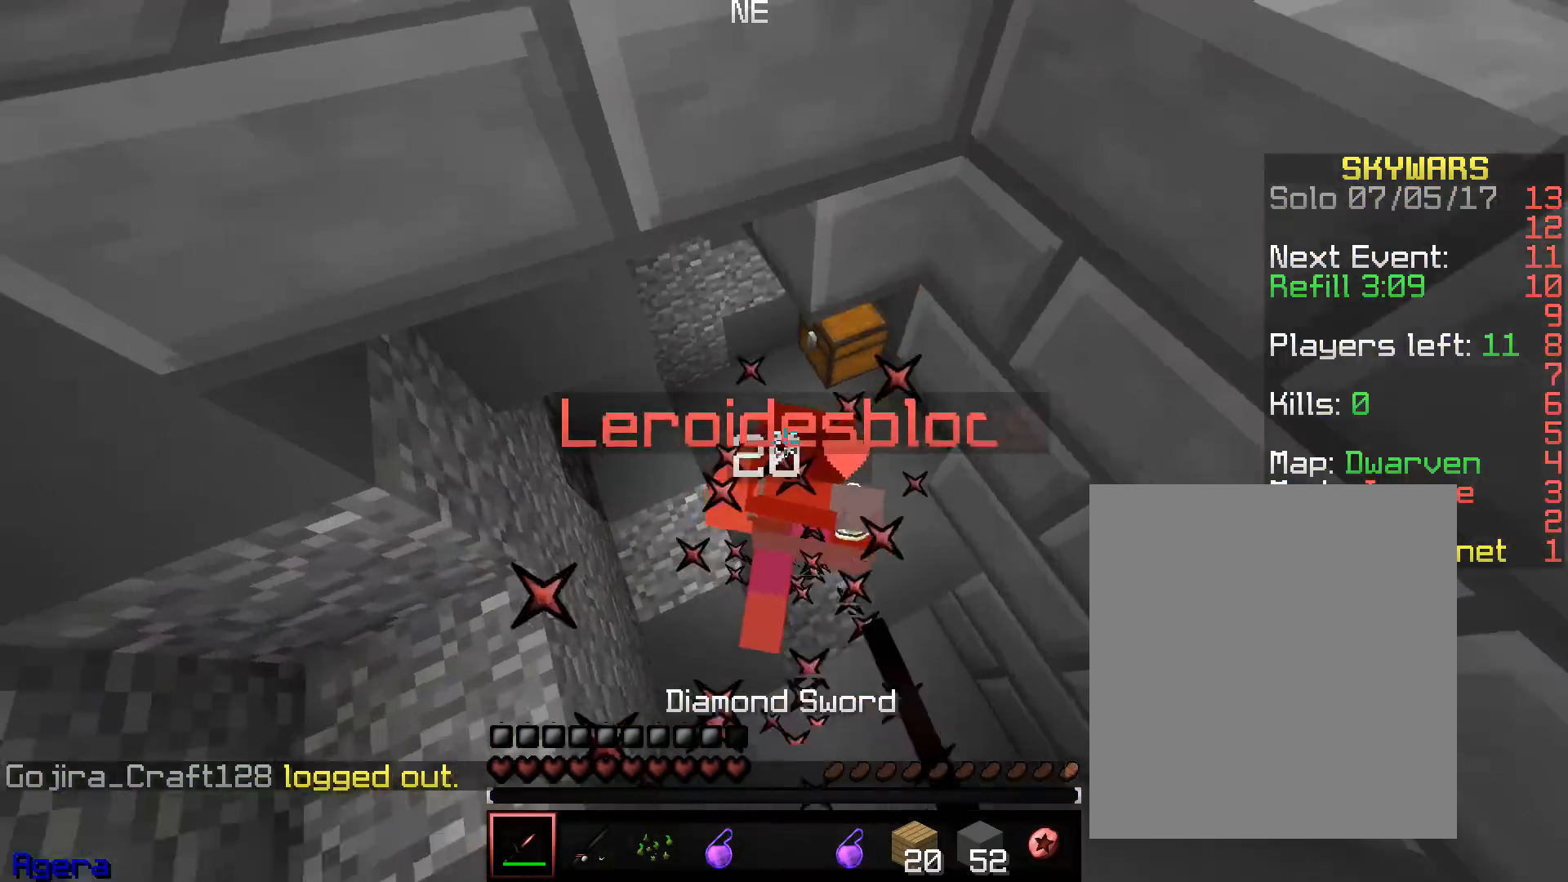
{"keys": ["a", "w"], "mouse": [], "events": [[50, "a", "up"], [133, "a", "down"], [183, "mouse_left", "up"], [217, "mouse_left", "down"], [250, "a", "up"], [350, "a", "down"], [350, "mouse_left", "up"], [367, "mouse_left", "down"], [483, "mouse_left", "up"]]}
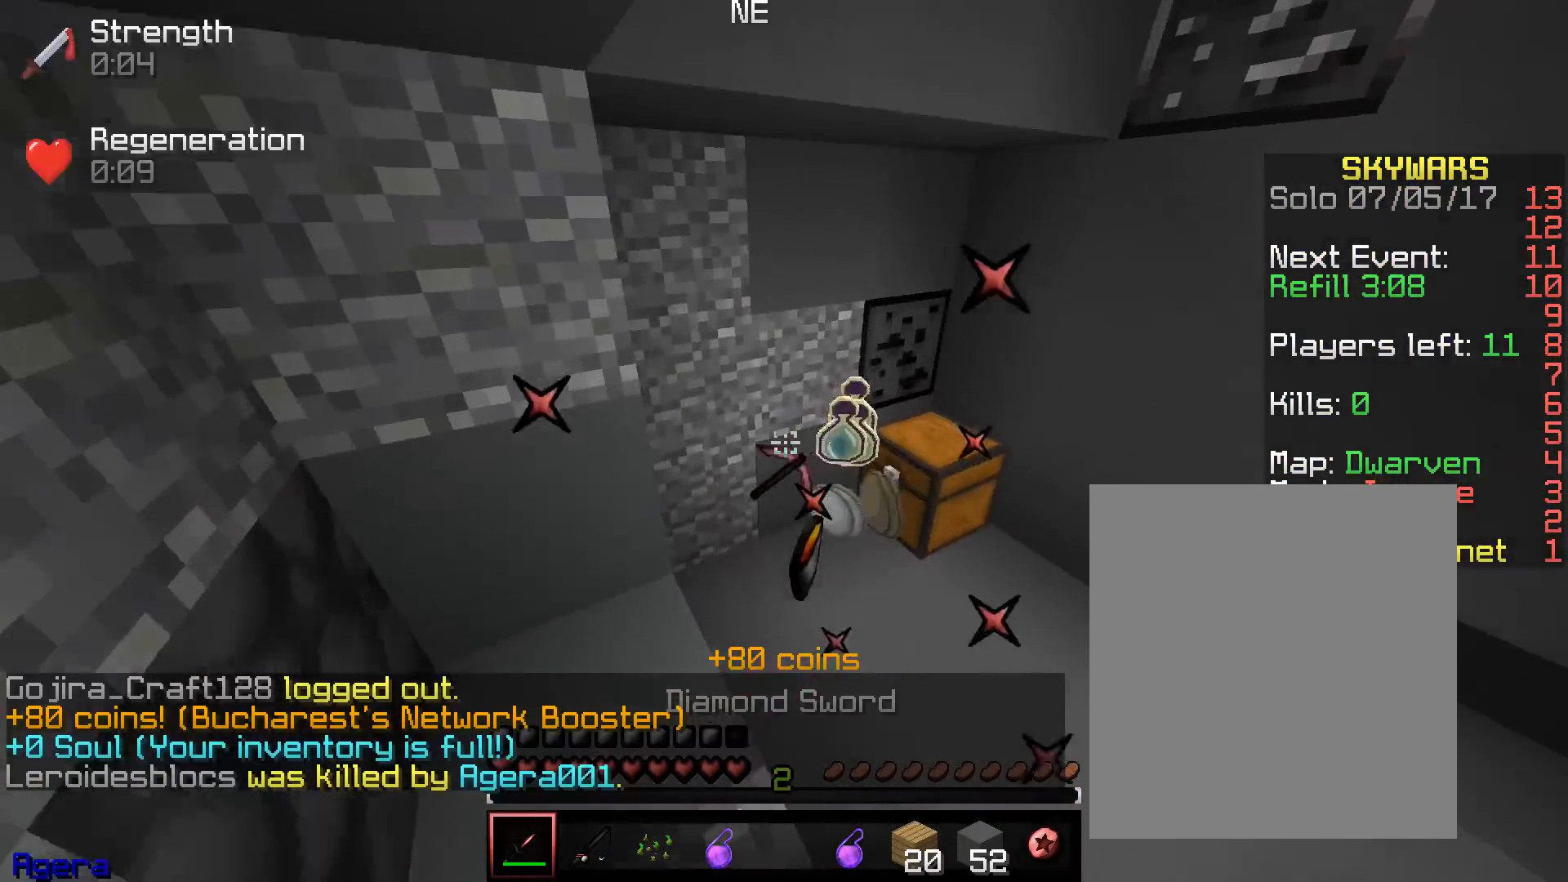
{"keys": ["d", "w"], "mouse": [], "events": [[17, "mouse_left", "down"], [50, "a", "up"], [100, "w", "up"], [133, "mouse_left", "up"], [200, "s", "down"], [333, "w", "down"], [350, "s", "up"], [367, "d", "down"]]}
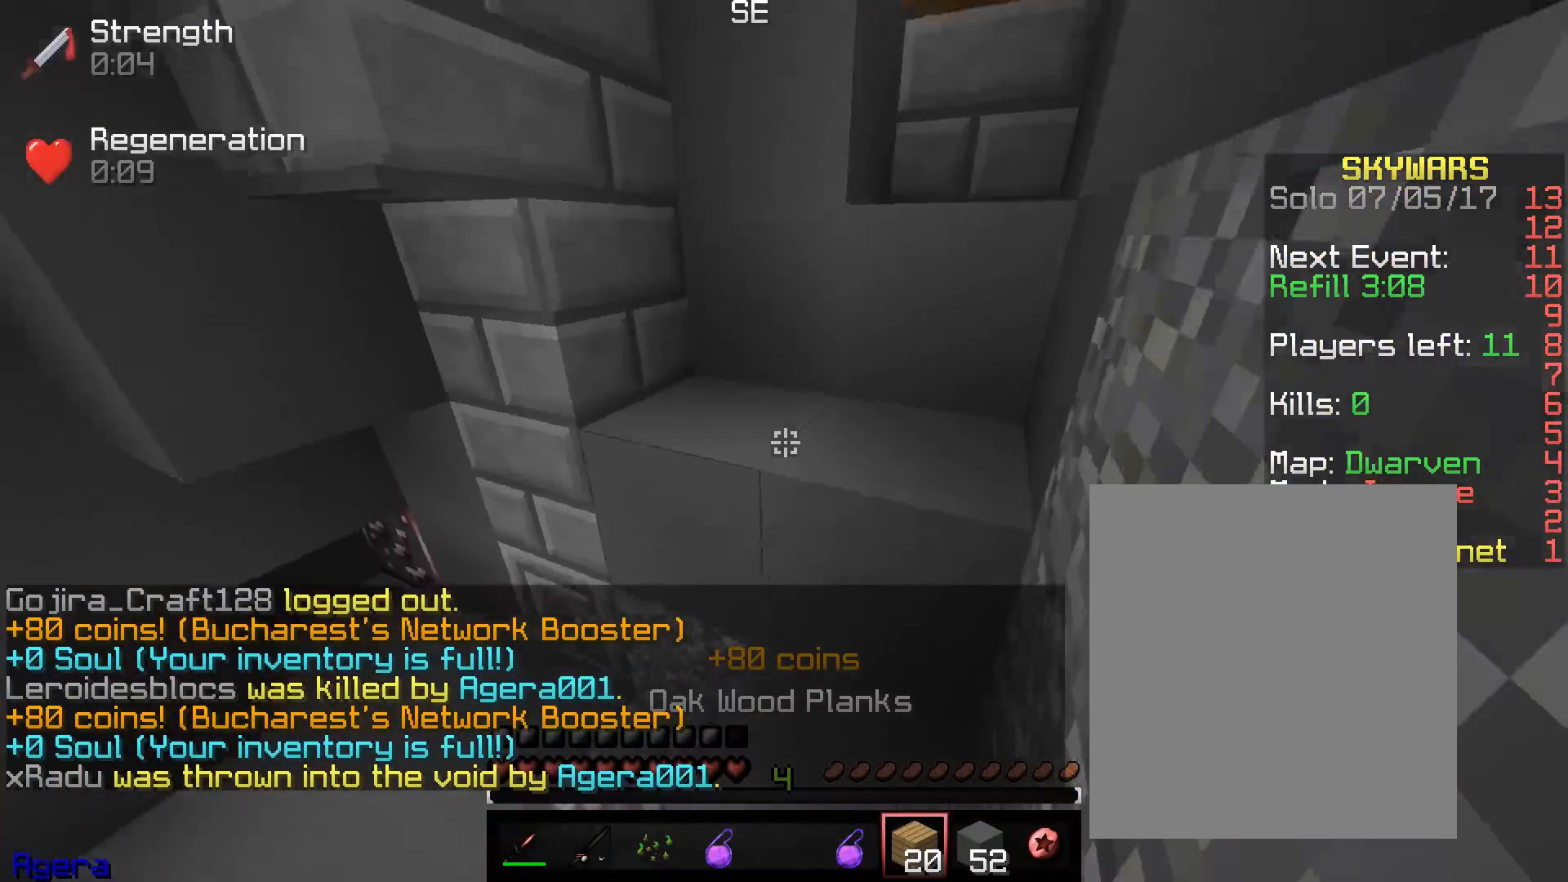
{"keys": ["d", "w"], "mouse": [], "events": []}
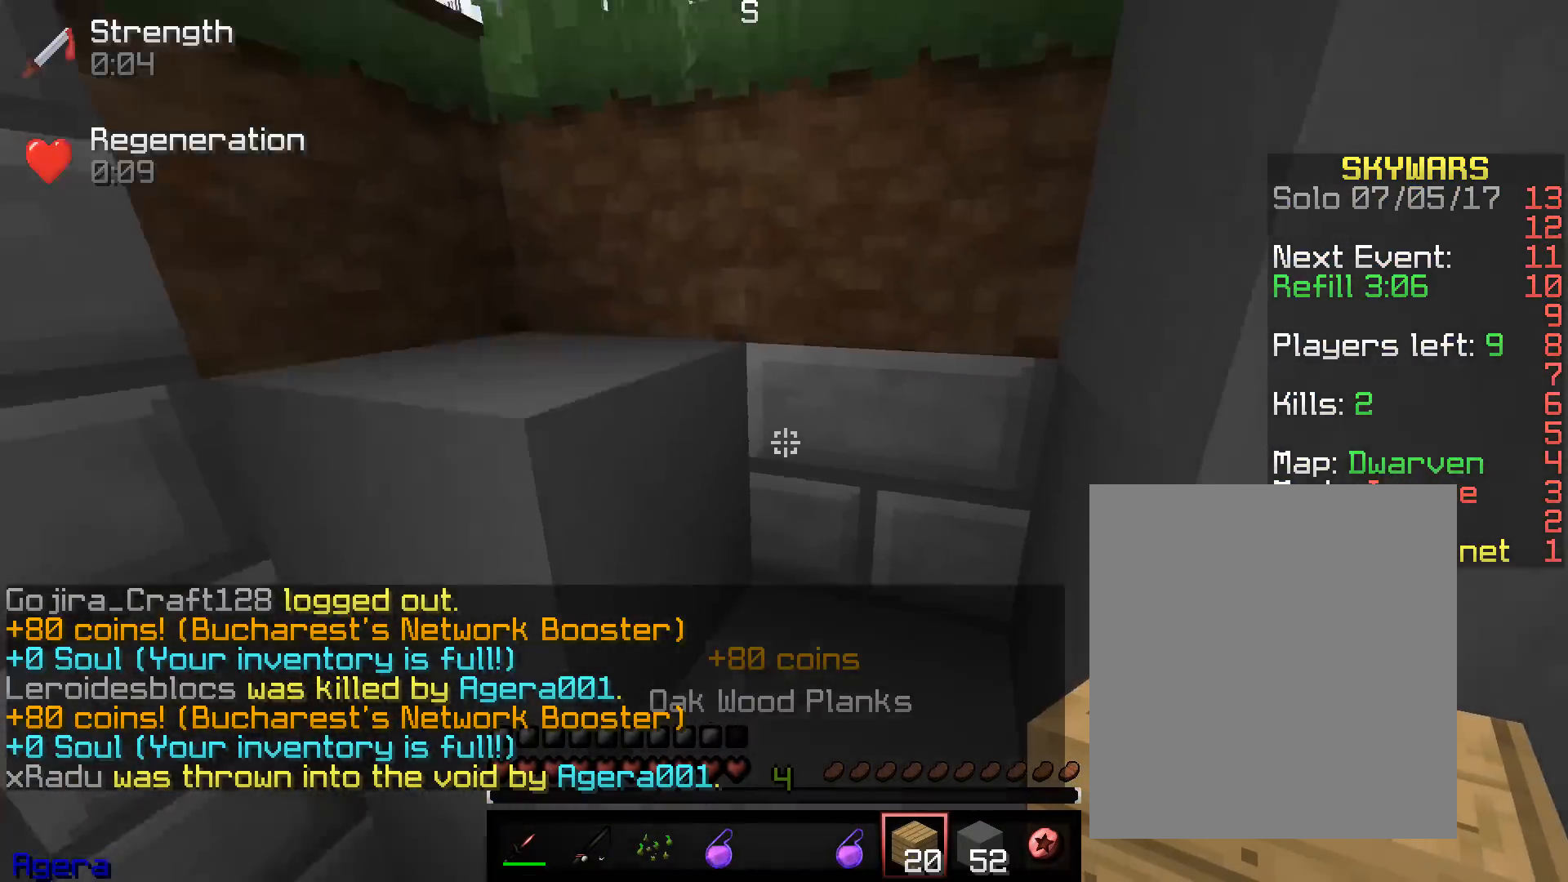
{"keys": ["a", "w"], "mouse": [], "events": [[67, "d", "up"], [200, "d", "down"], [333, "a", "down"], [400, "d", "up"]]}
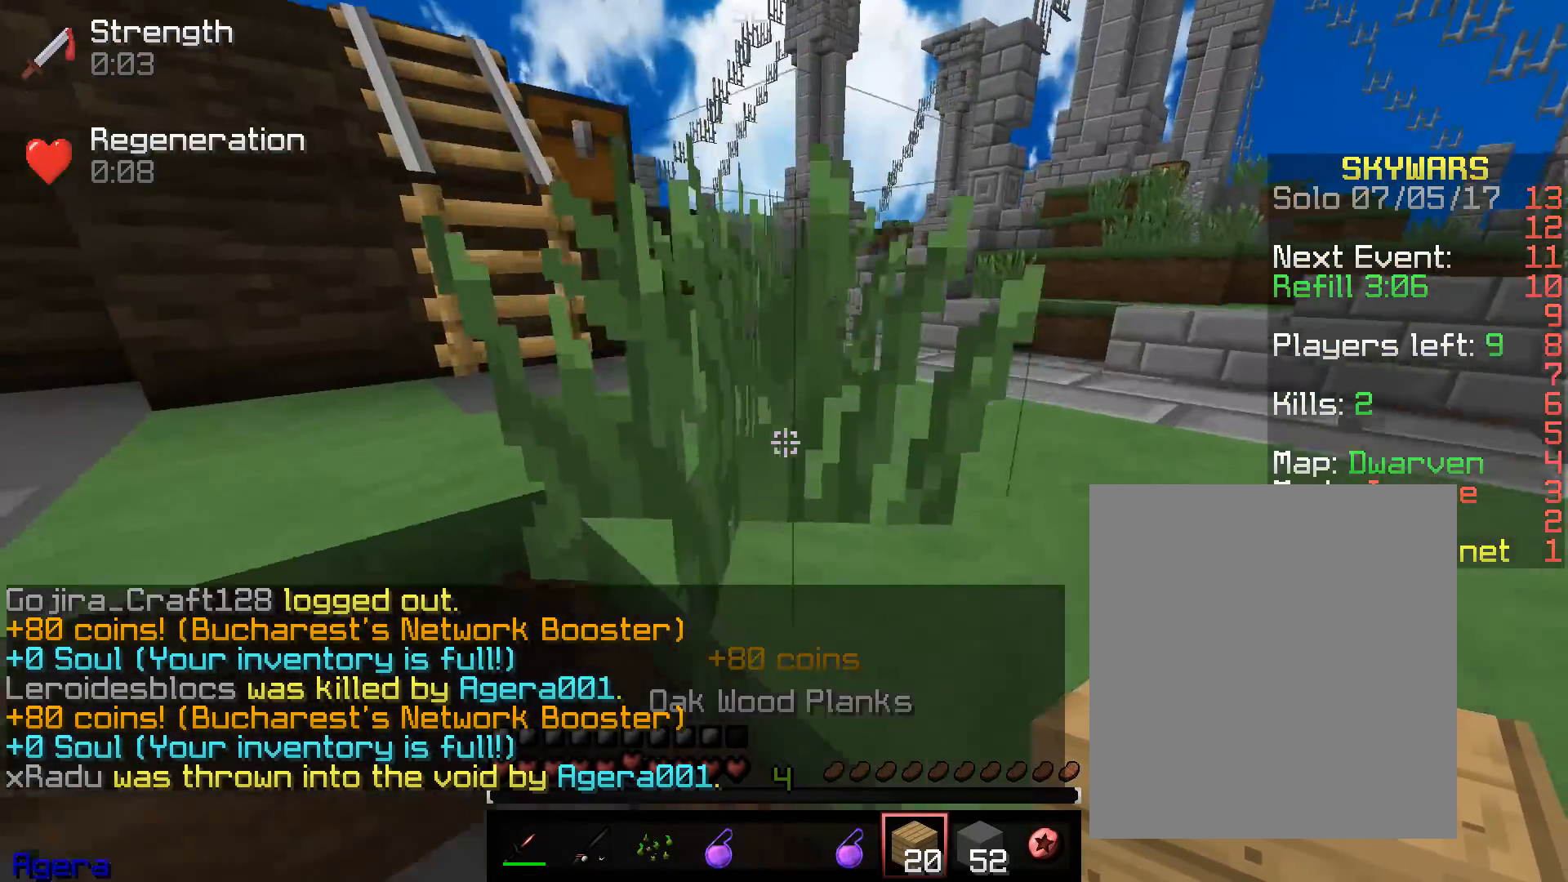
{"keys": ["a", "w"], "mouse": [], "events": []}
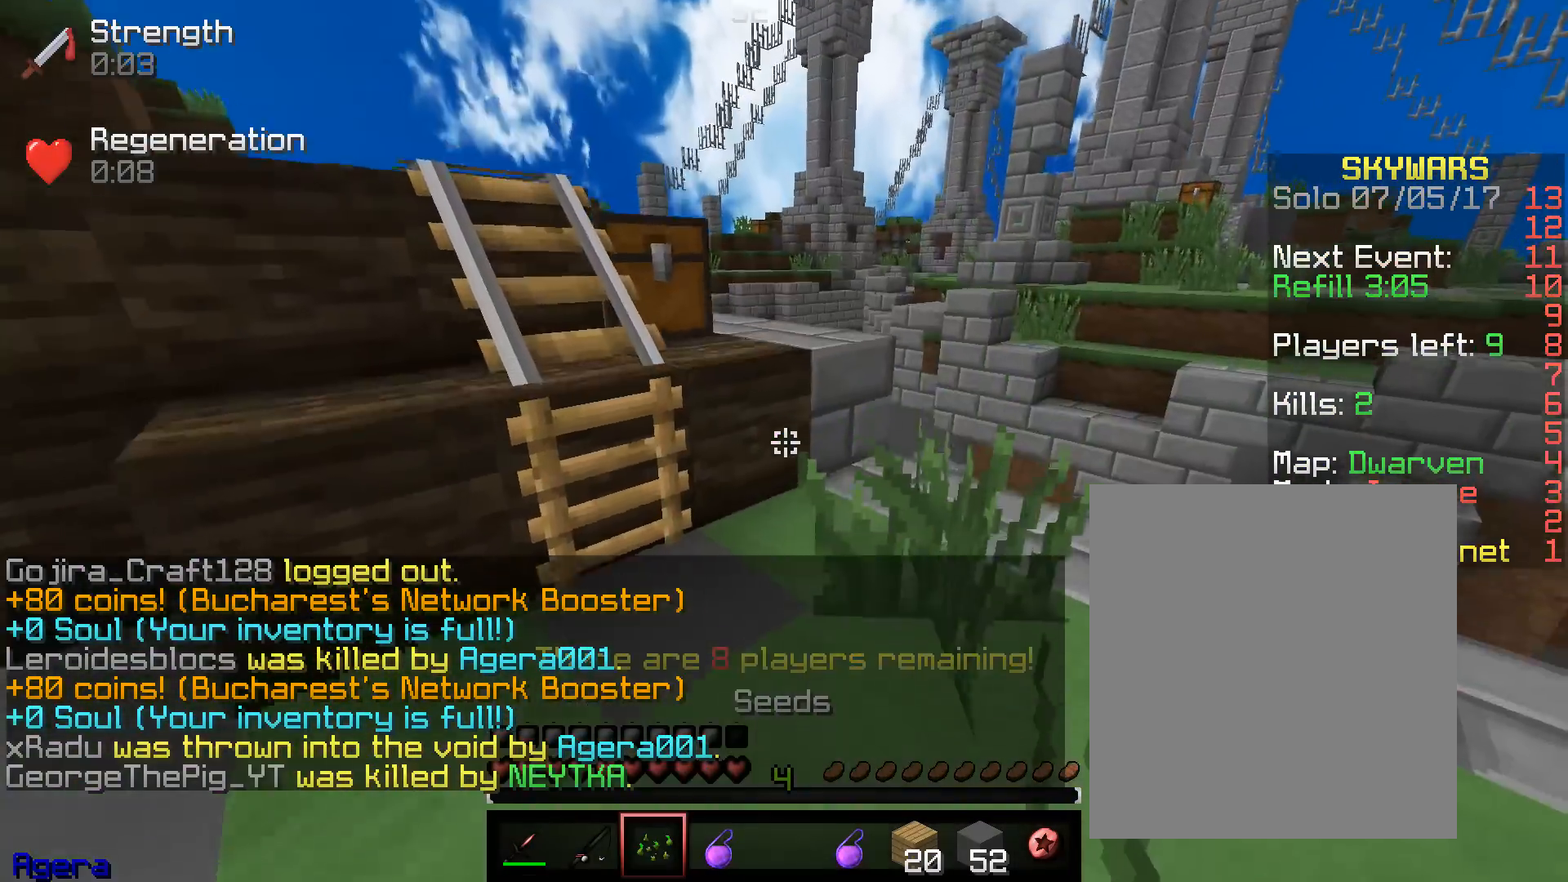
{"keys": [], "mouse": [], "events": [[100, "w", "up"], [250, "a", "up"]]}
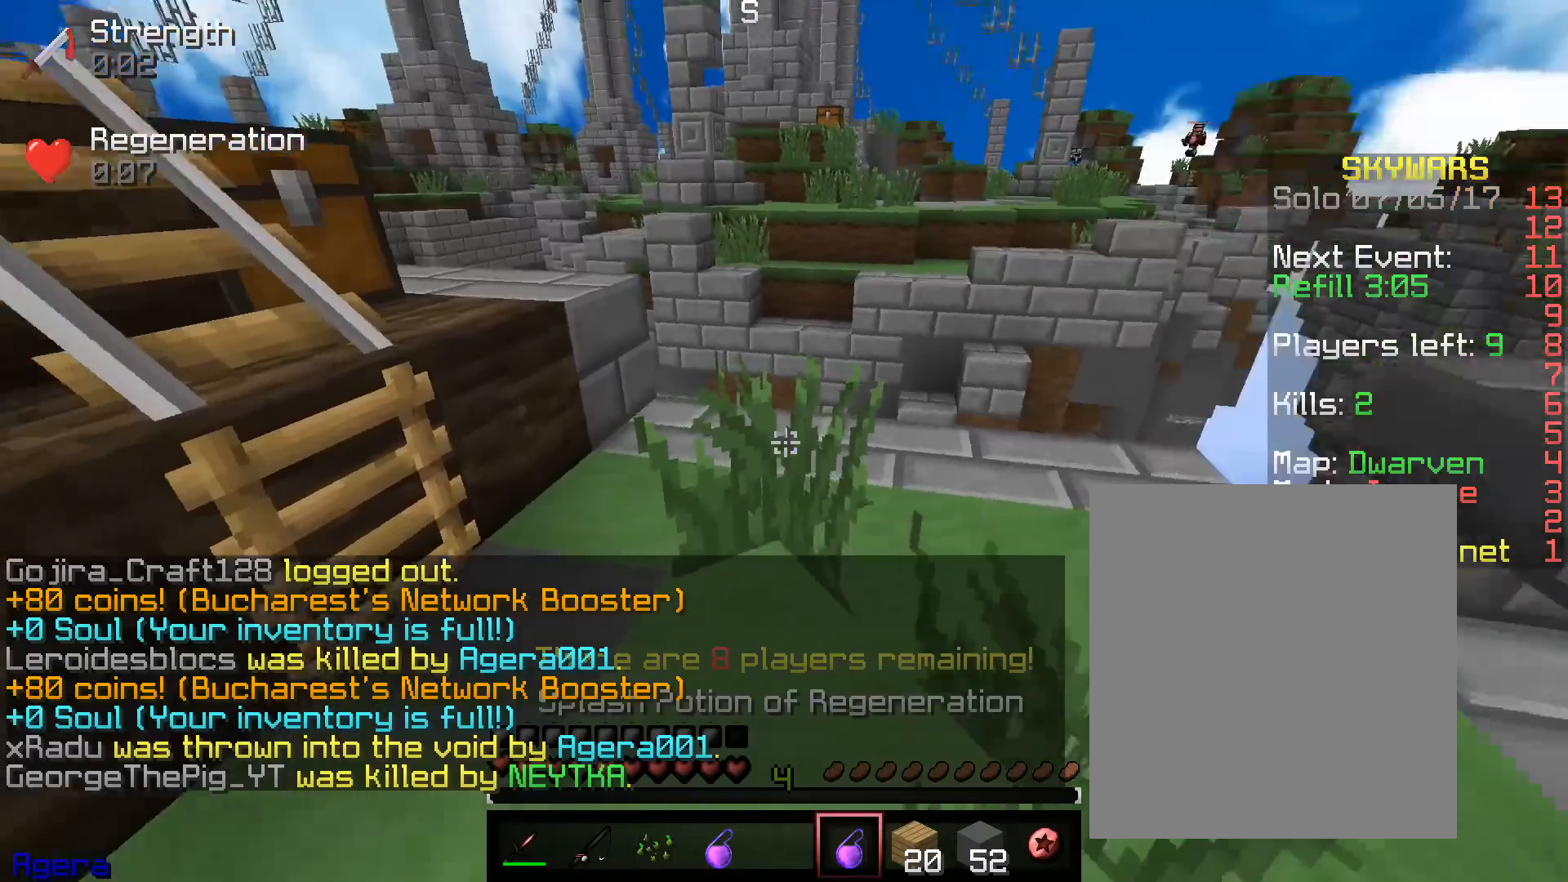
{"keys": [], "mouse": ["left"], "events": [[383, "mouse_left", "down"]]}
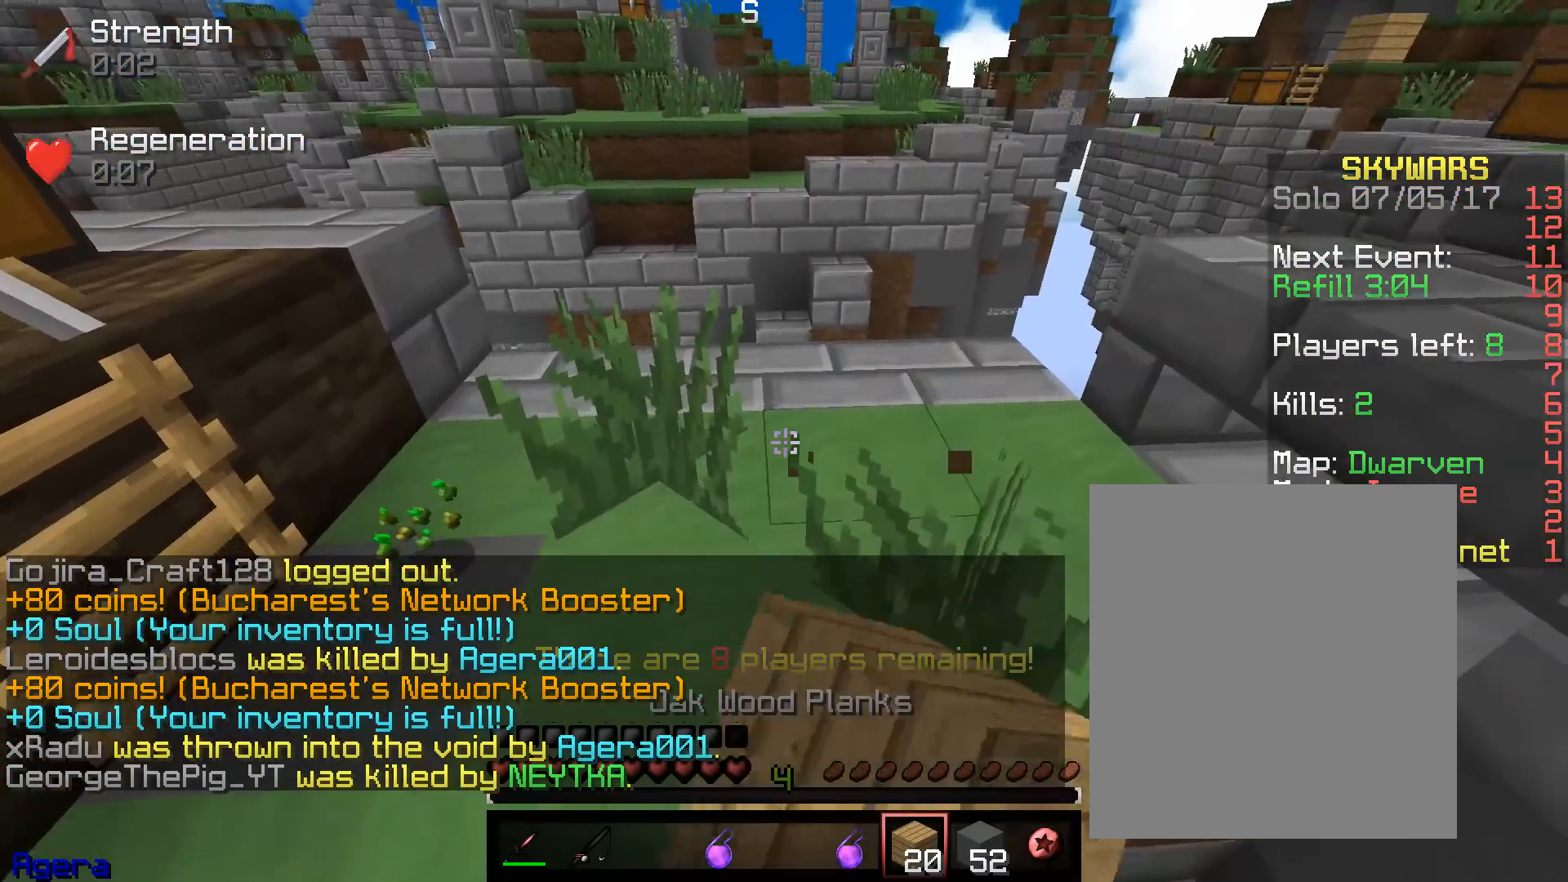
{"keys": [], "mouse": ["right"], "events": [[50, "mouse_left", "up"], [200, "w", "down"], [417, "w", "up"], [433, "mouse_right", "down"]]}
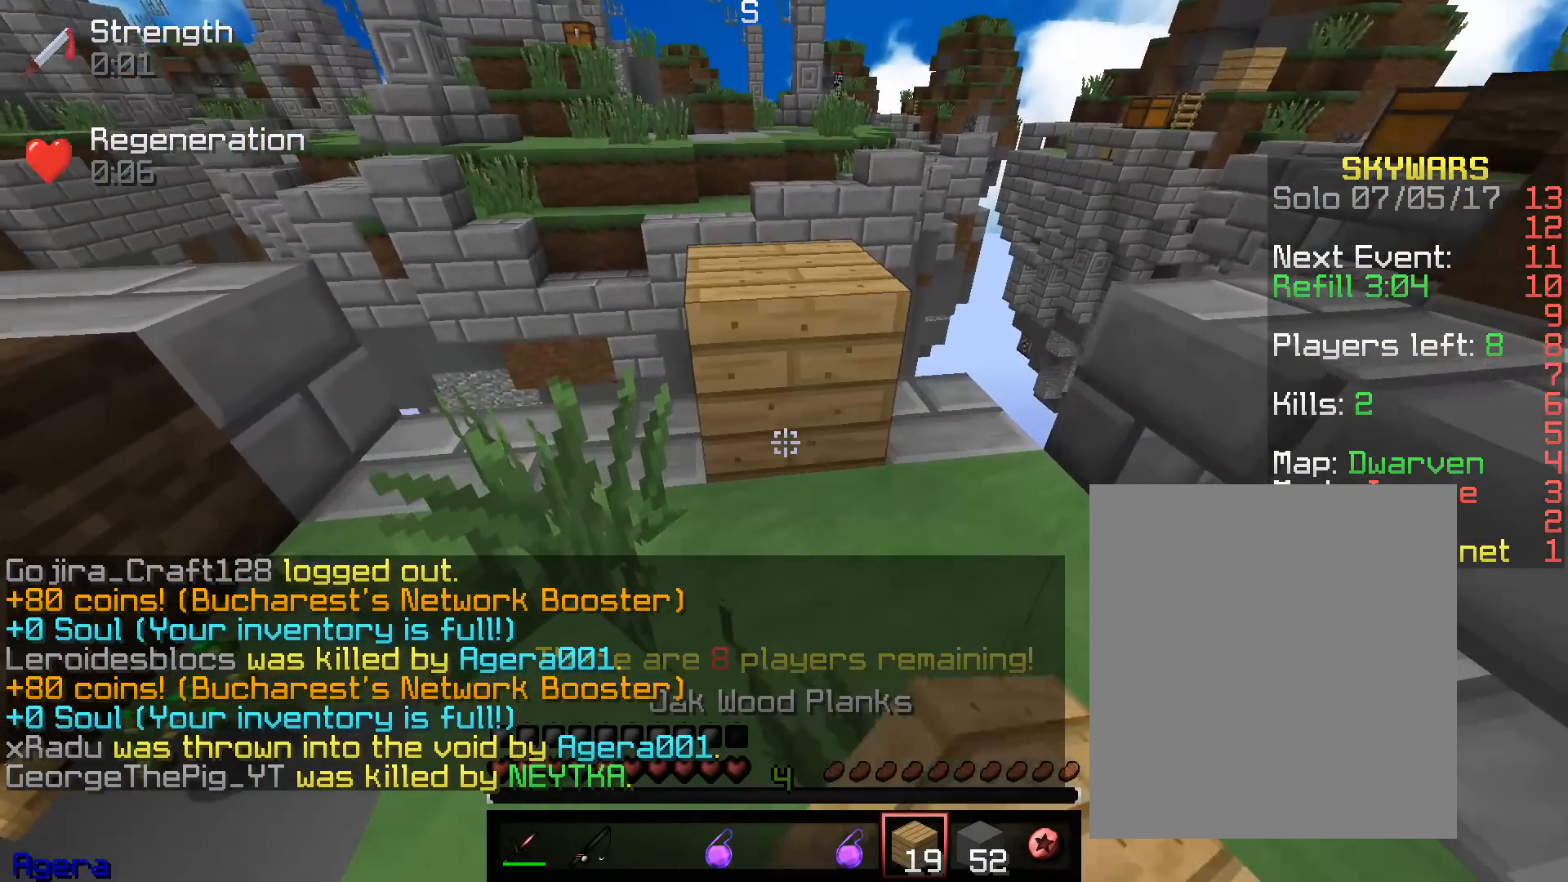
{"keys": ["w"], "mouse": [], "events": [[83, "mouse_right", "up"], [100, "s", "down"], [233, "mouse_left", "down"], [283, "w", "down"], [367, "mouse_left", "up"], [400, "s", "up"]]}
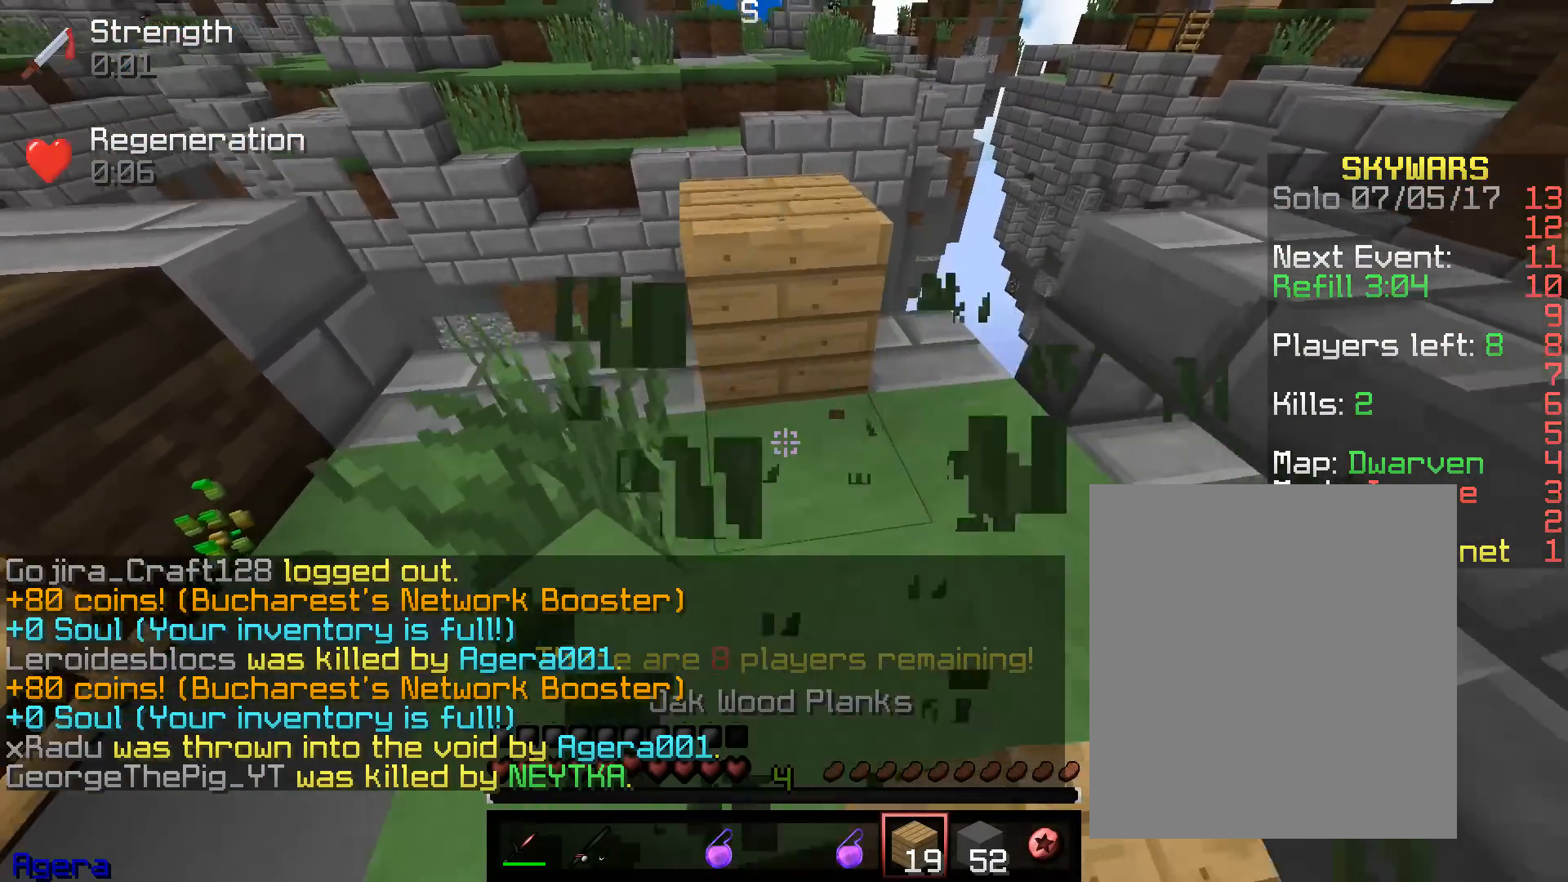
{"keys": ["w"], "mouse": [], "events": []}
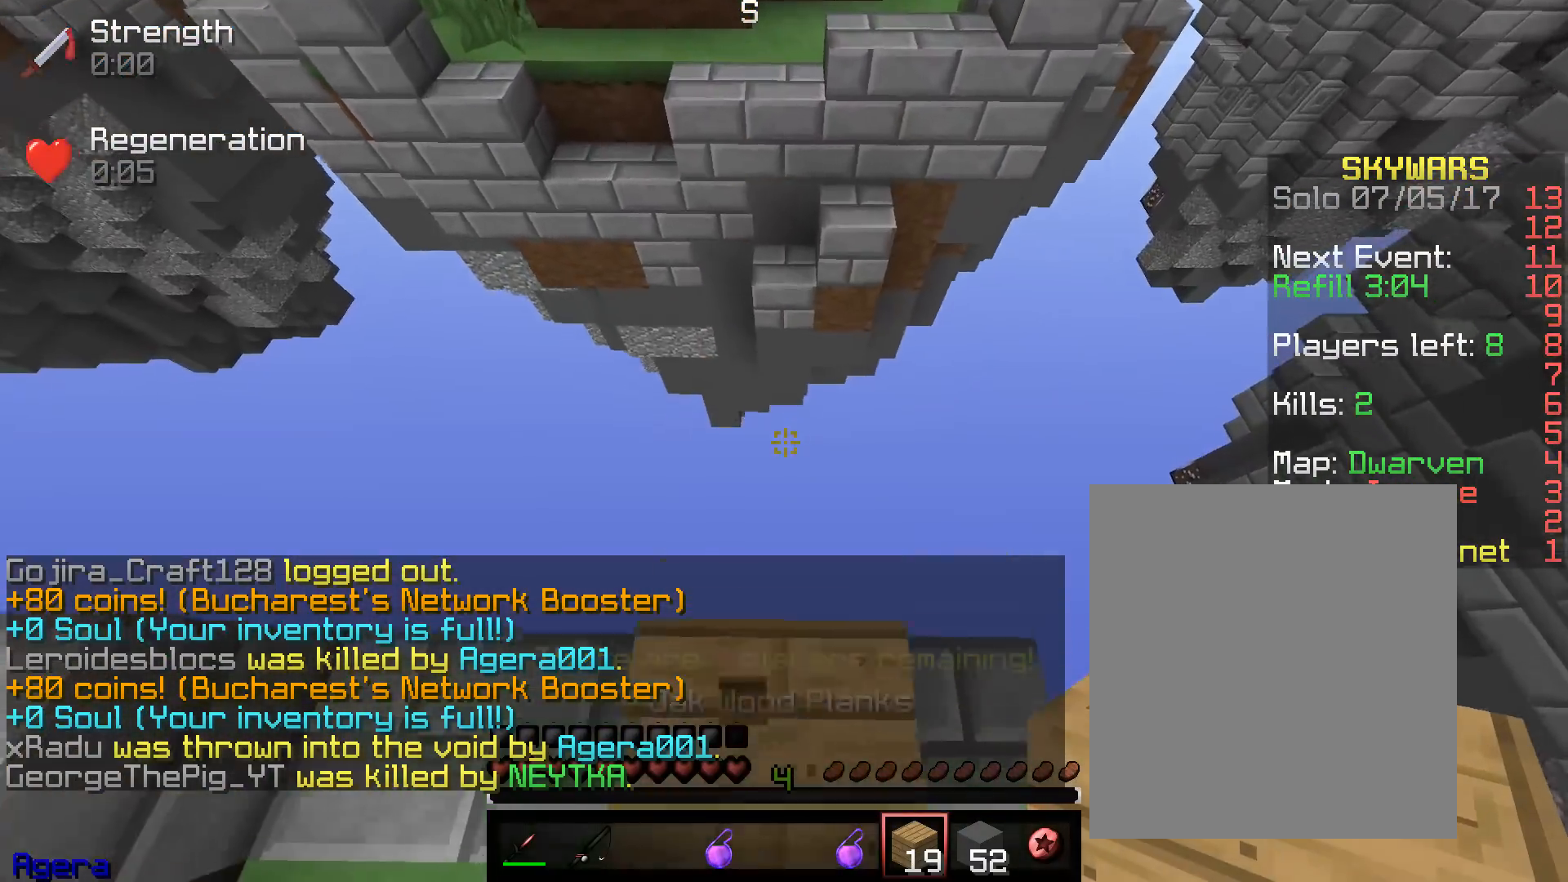
{"keys": ["w"], "mouse": [], "events": []}
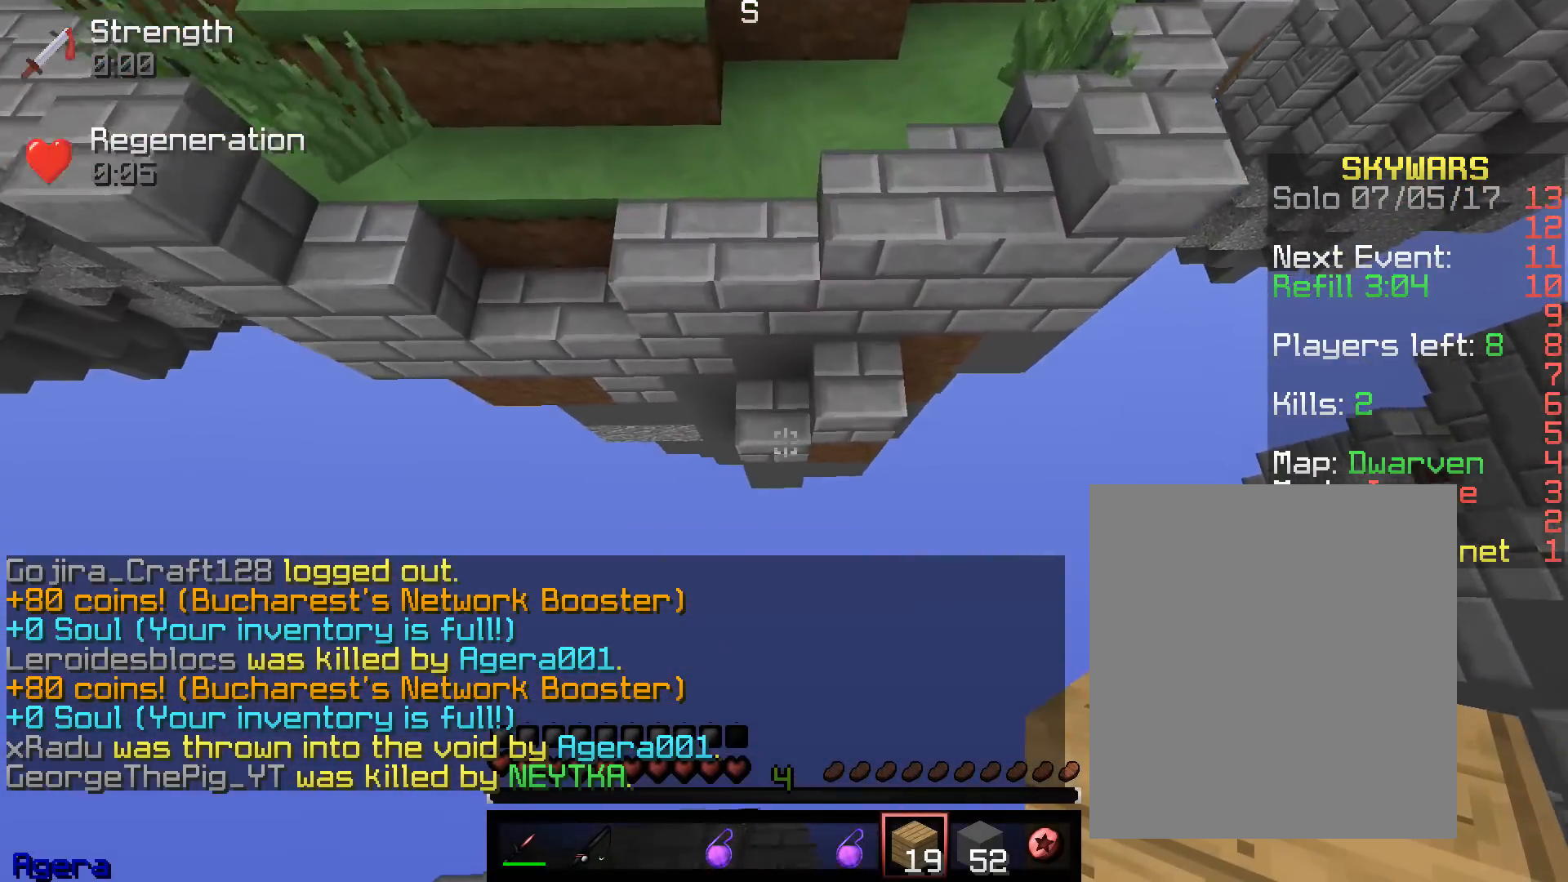
{"keys": ["a", "w"], "mouse": ["left"], "events": [[183, "mouse_right", "down"], [350, "mouse_right", "up"], [383, "a", "down"], [467, "mouse_left", "down"]]}
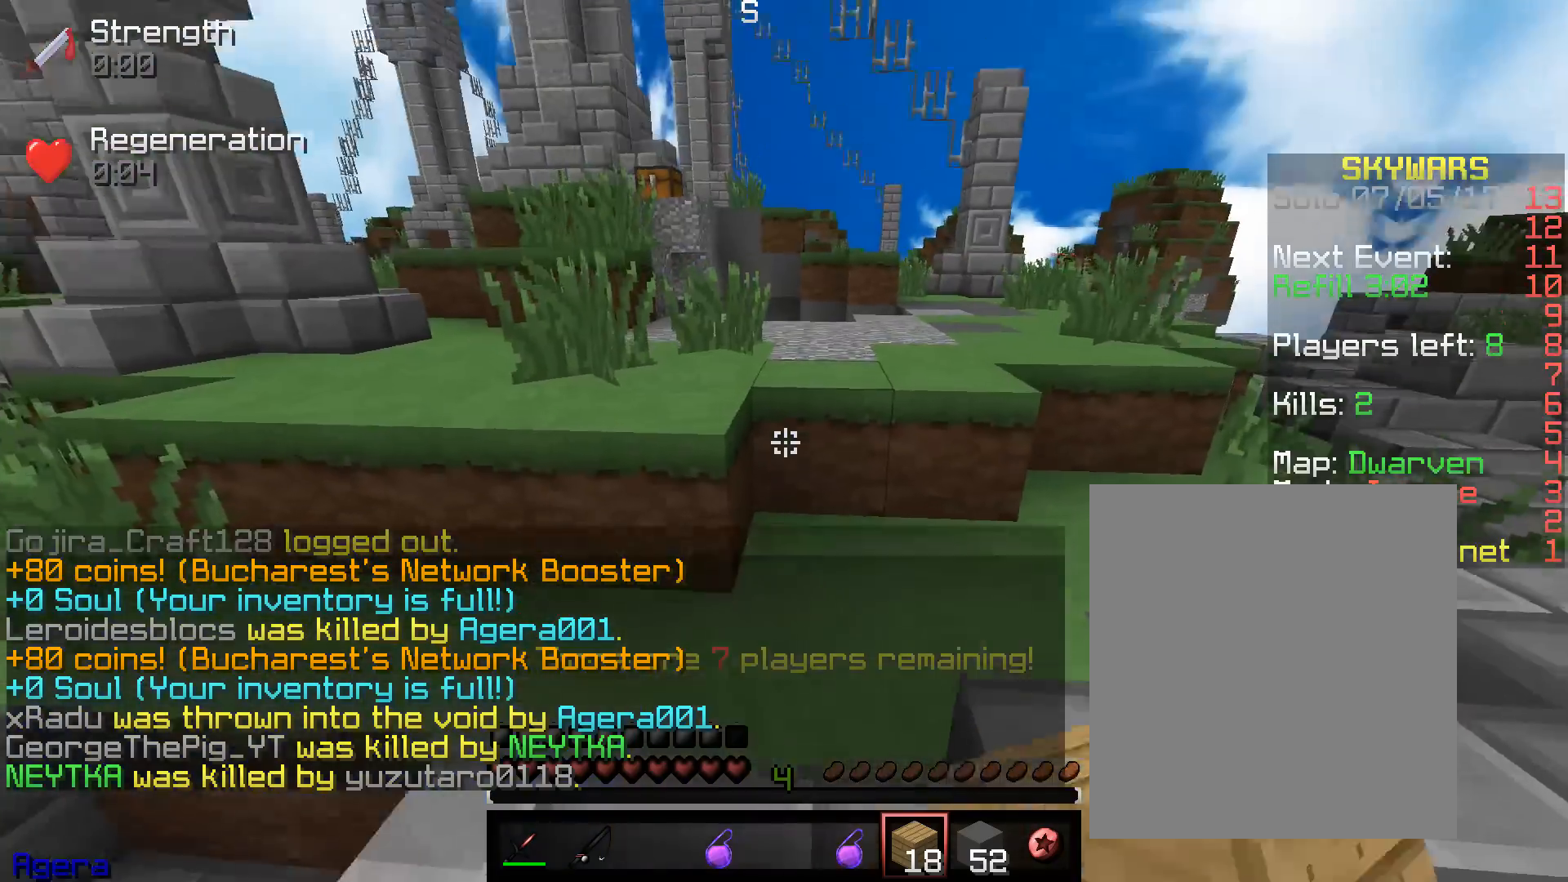
{"keys": ["w"], "mouse": [], "events": [[33, "a", "up"], [117, "mouse_left", "up"]]}
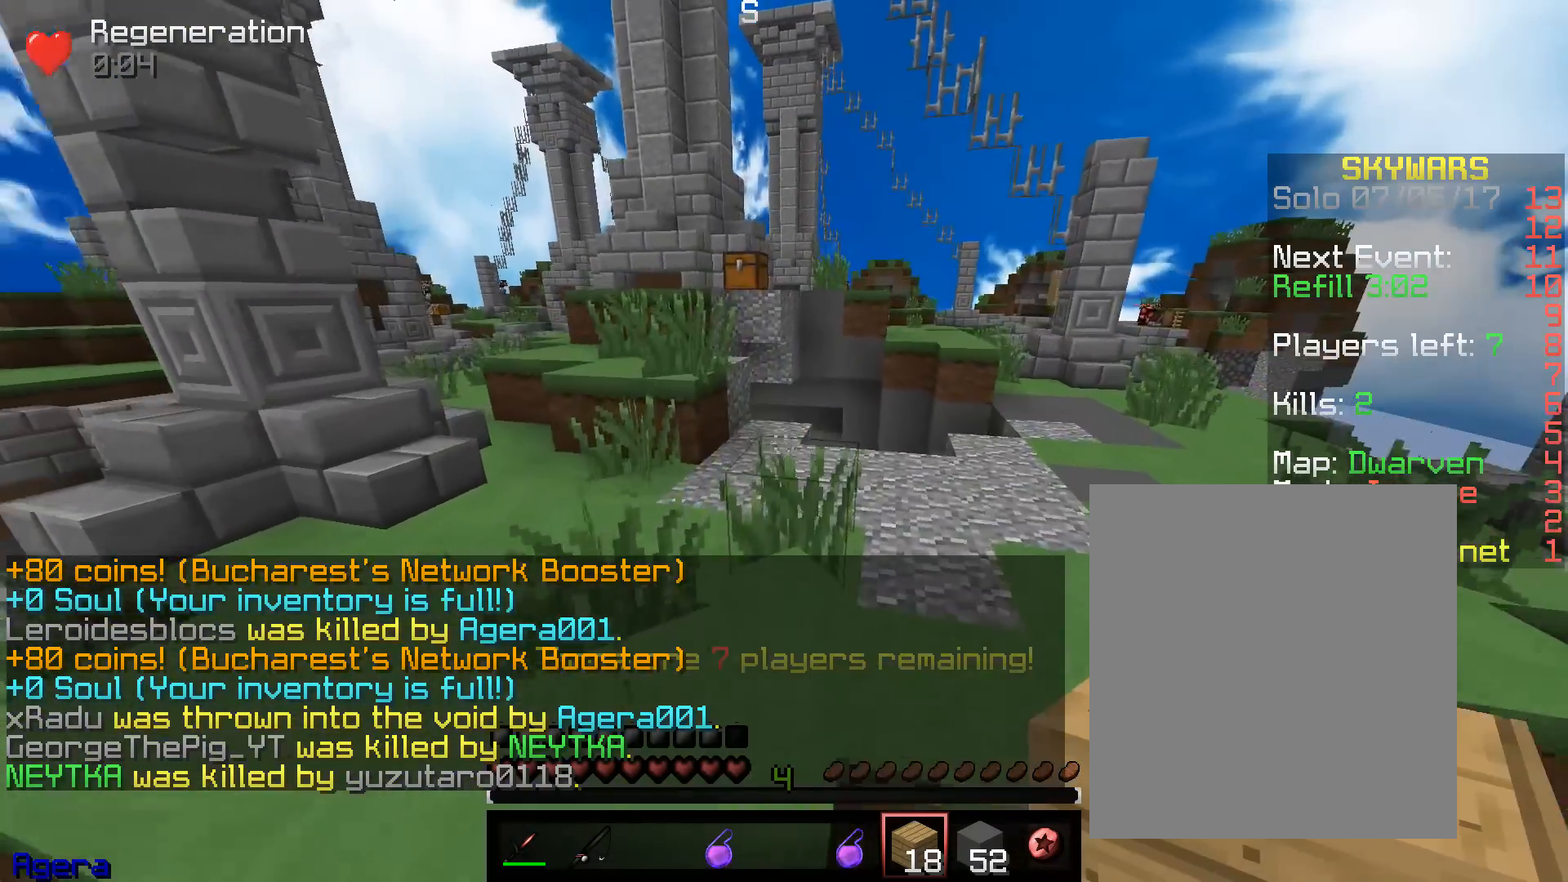
{"keys": ["w"], "mouse": [], "events": []}
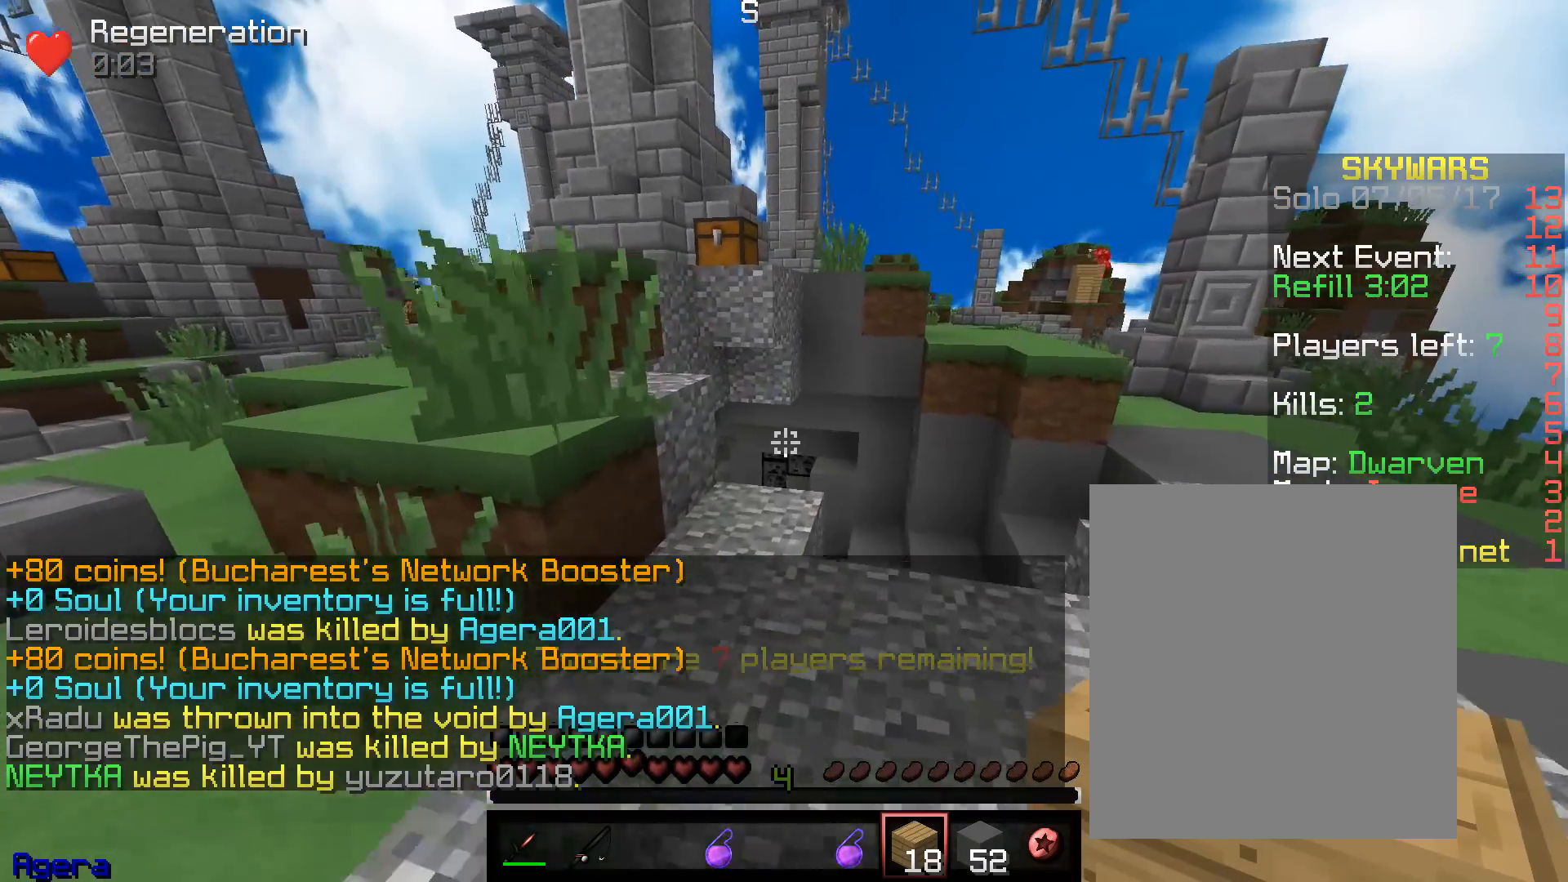
{"keys": ["d", "w"], "mouse": [], "events": [[350, "d", "down"]]}